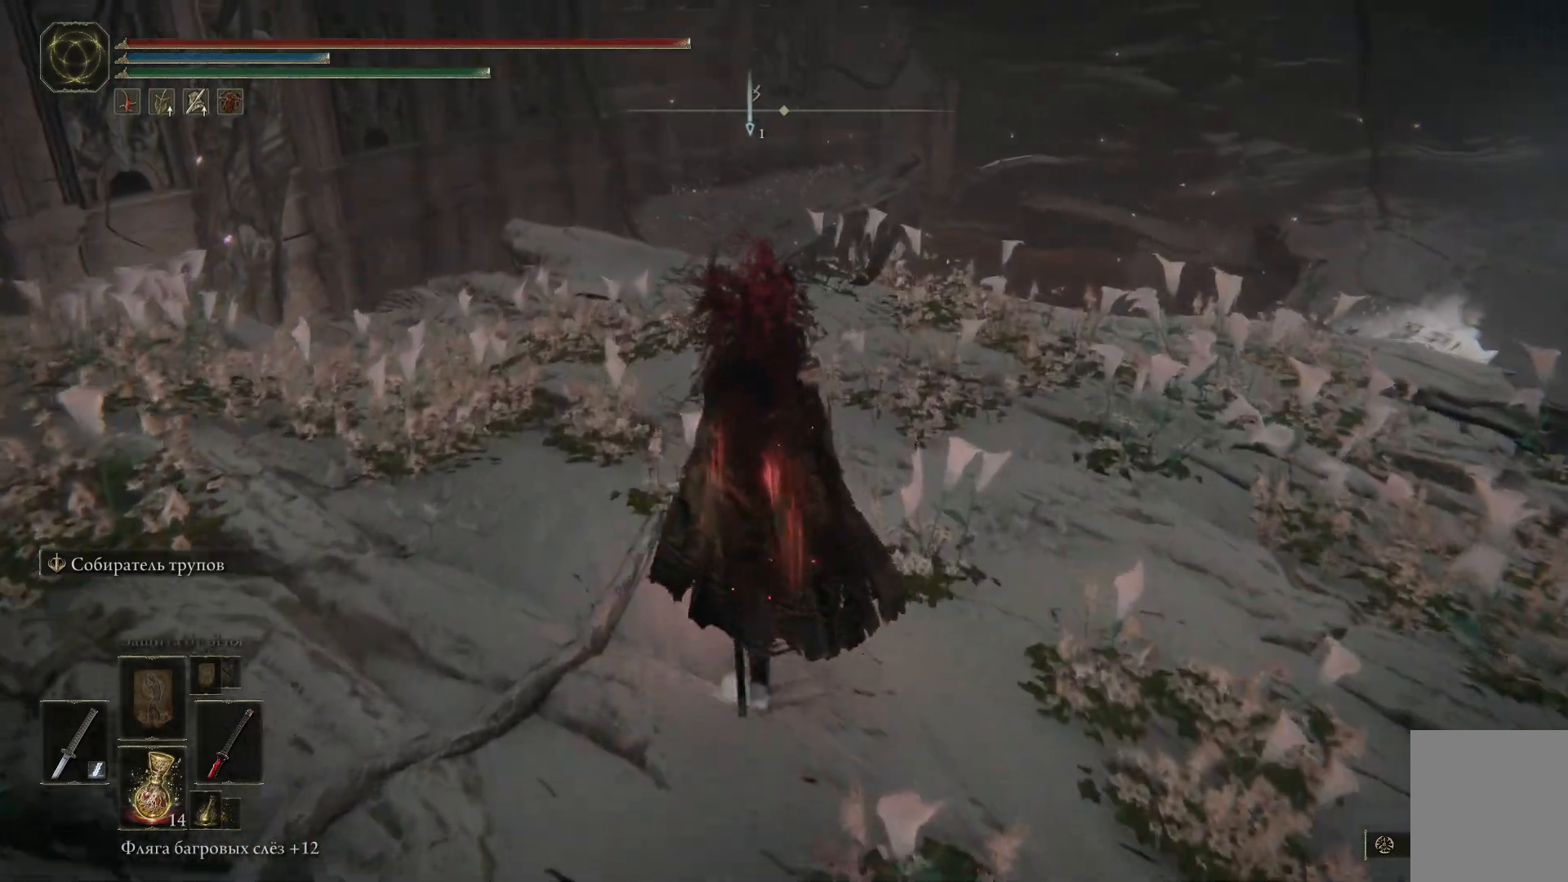
Gameplay with a controller (Xbox layout); each line is a JSON object with the inputs held at the frame after it. "events" lists button and stick changes between this image and that frame as [ms after this image, input, new state], when the widget could be followed in between.
{"buttons": [], "left_stick": "up", "right_stick": "down-right", "events": [[150, "right_stick", "down-right"]]}
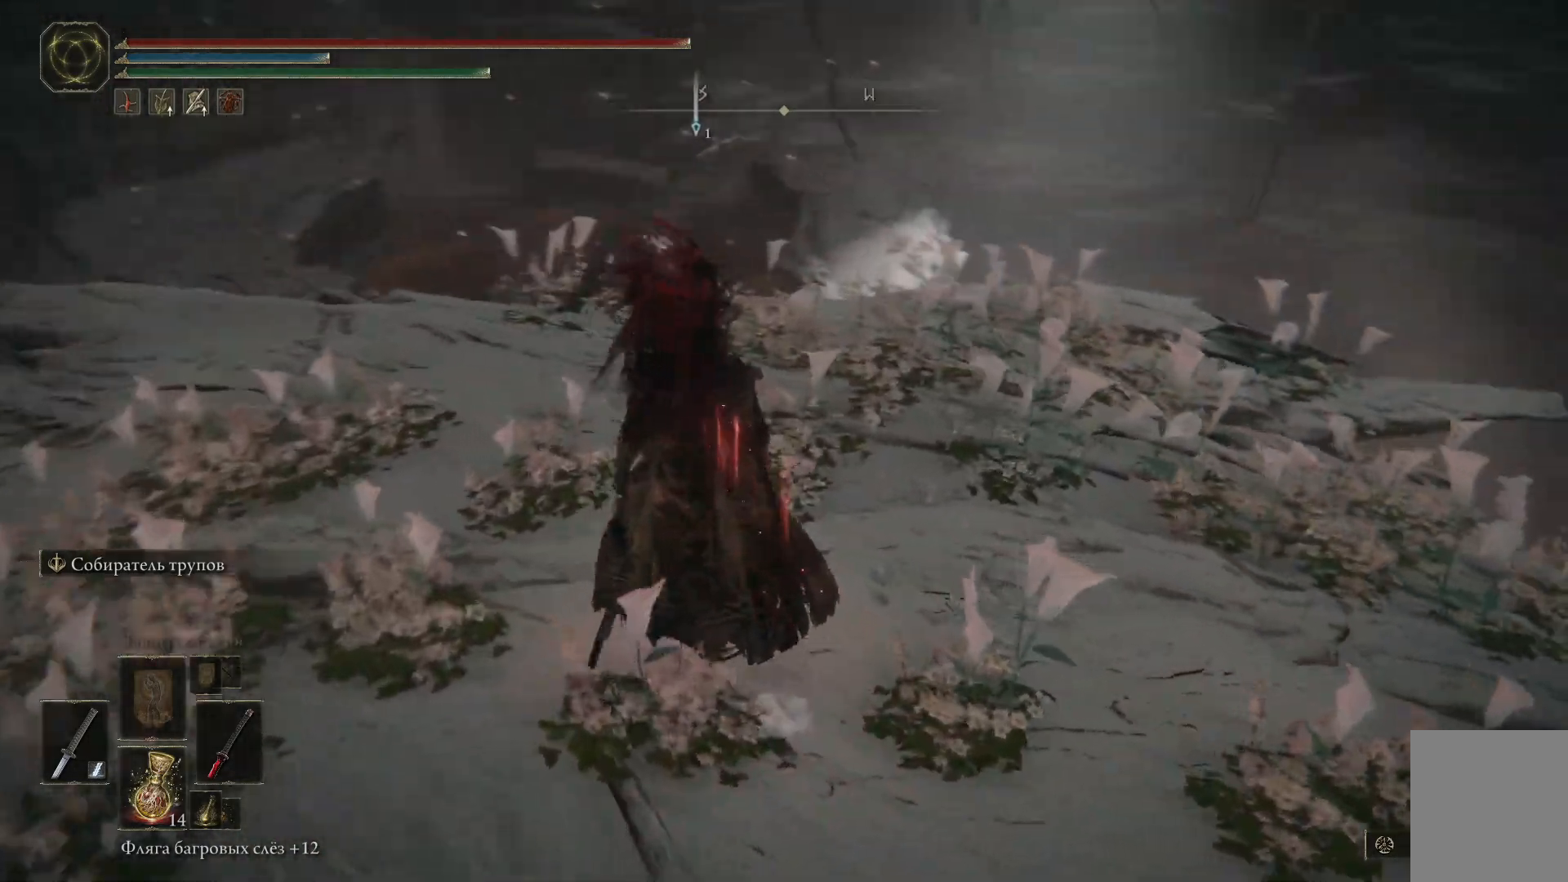
{"buttons": [], "left_stick": "up-right", "right_stick": "down", "events": [[200, "left_stick", "up-right"], [200, "right_stick", "center"], [267, "right_stick", "down"]]}
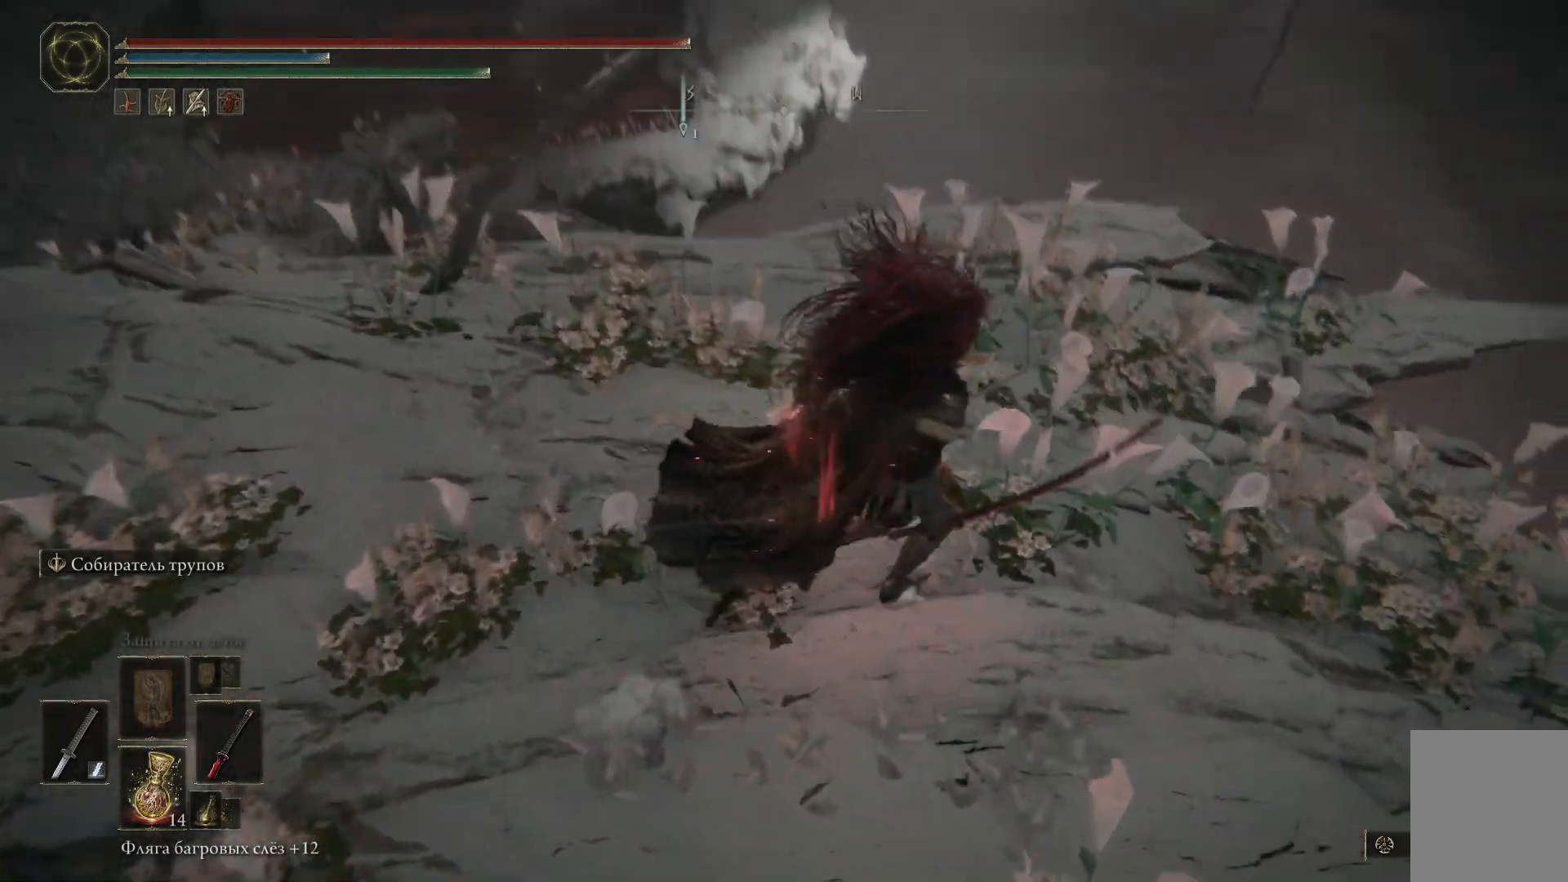
{"buttons": [], "left_stick": "up-left", "right_stick": "down-left", "events": [[67, "left_stick", "up"], [100, "right_stick", "down-left"], [184, "left_stick", "up-left"], [201, "right_stick", "center"], [501, "right_stick", "down-left"]]}
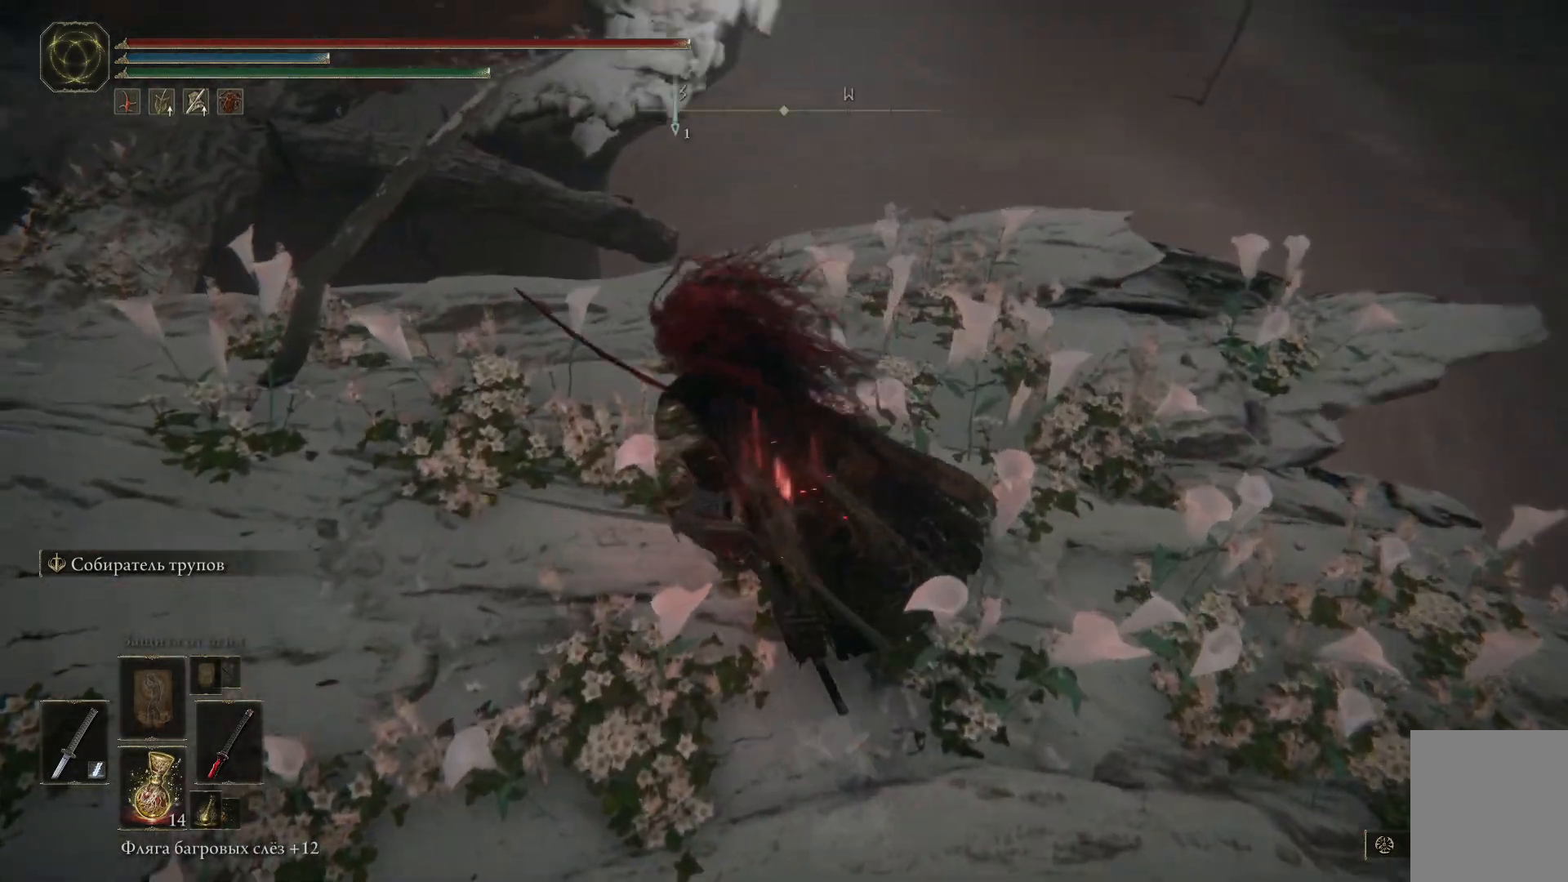
{"buttons": [], "left_stick": "up-left", "right_stick": "center", "events": [[350, "right_stick", "center"]]}
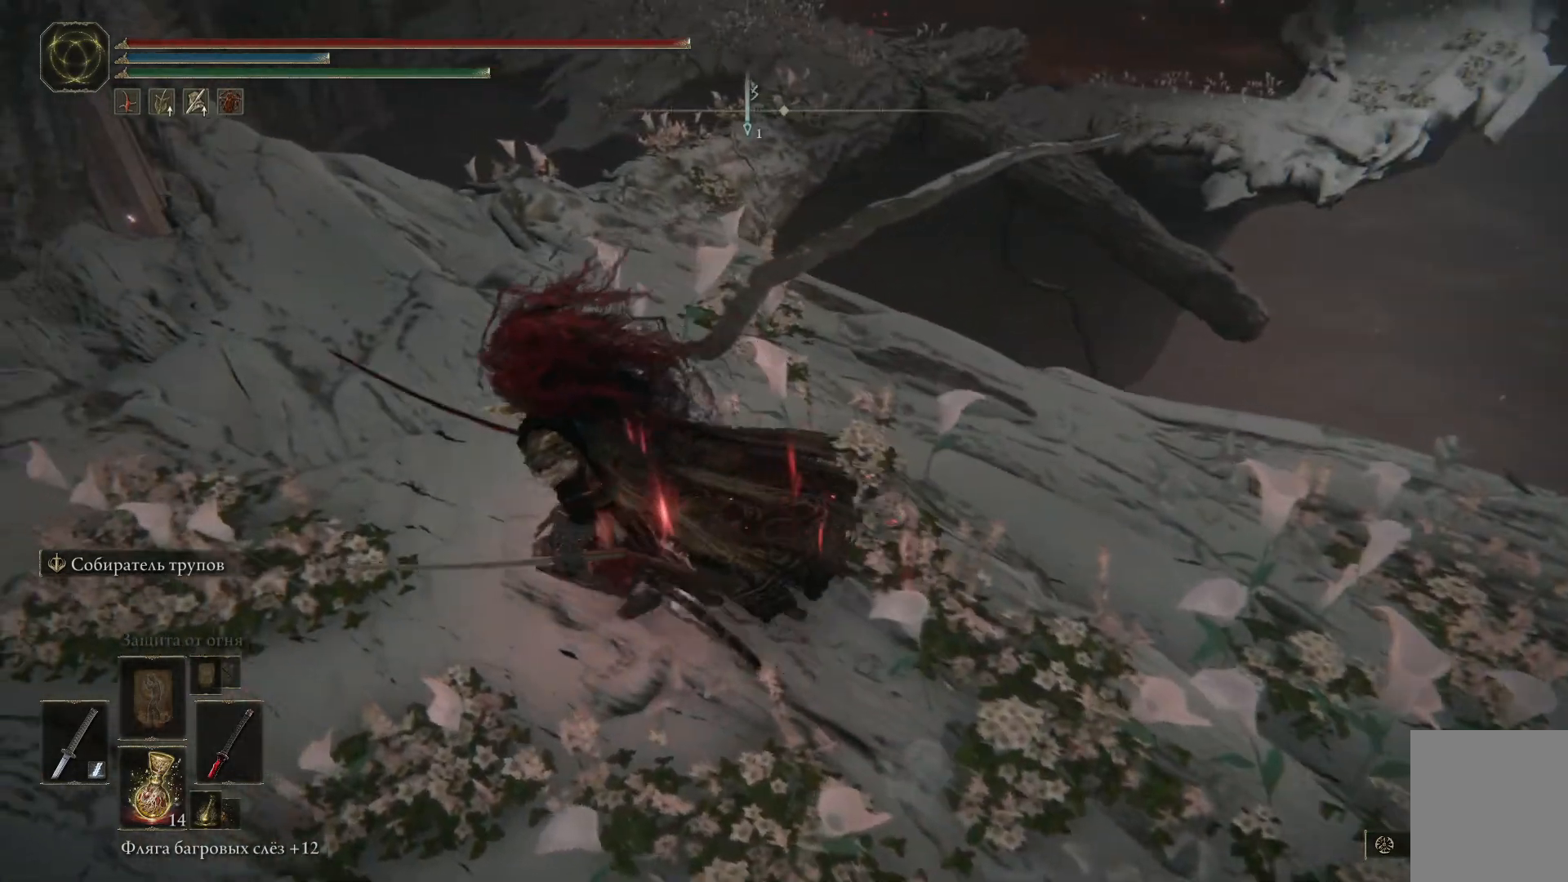
{"buttons": [], "left_stick": "up-left", "right_stick": "down-right", "events": [[467, "right_stick", "down-right"]]}
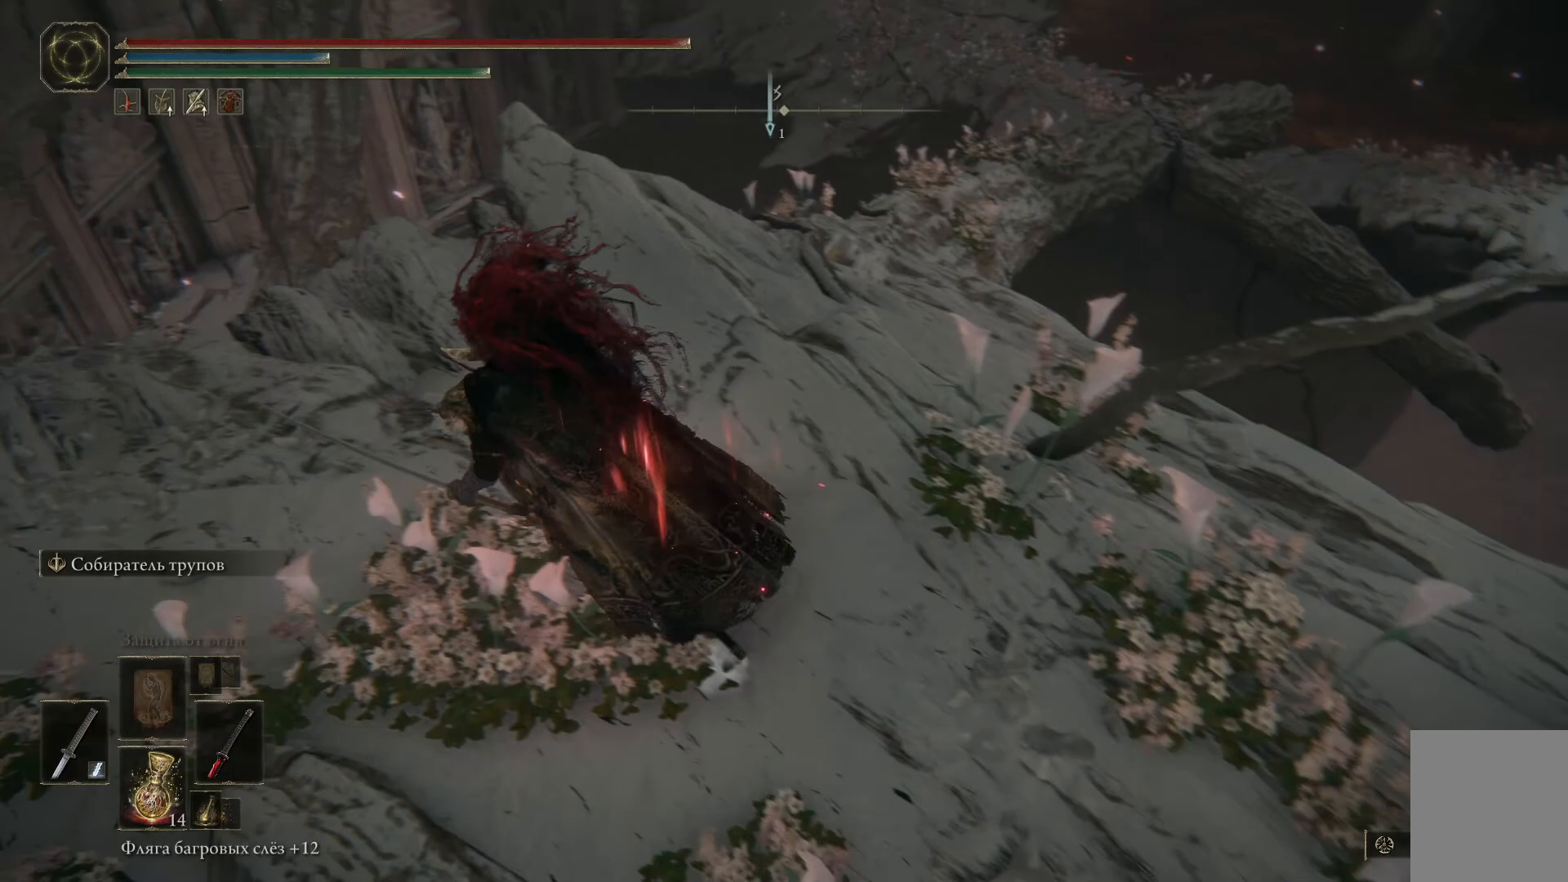
{"buttons": [], "left_stick": "up", "right_stick": "down-right", "events": [[350, "left_stick", "up"]]}
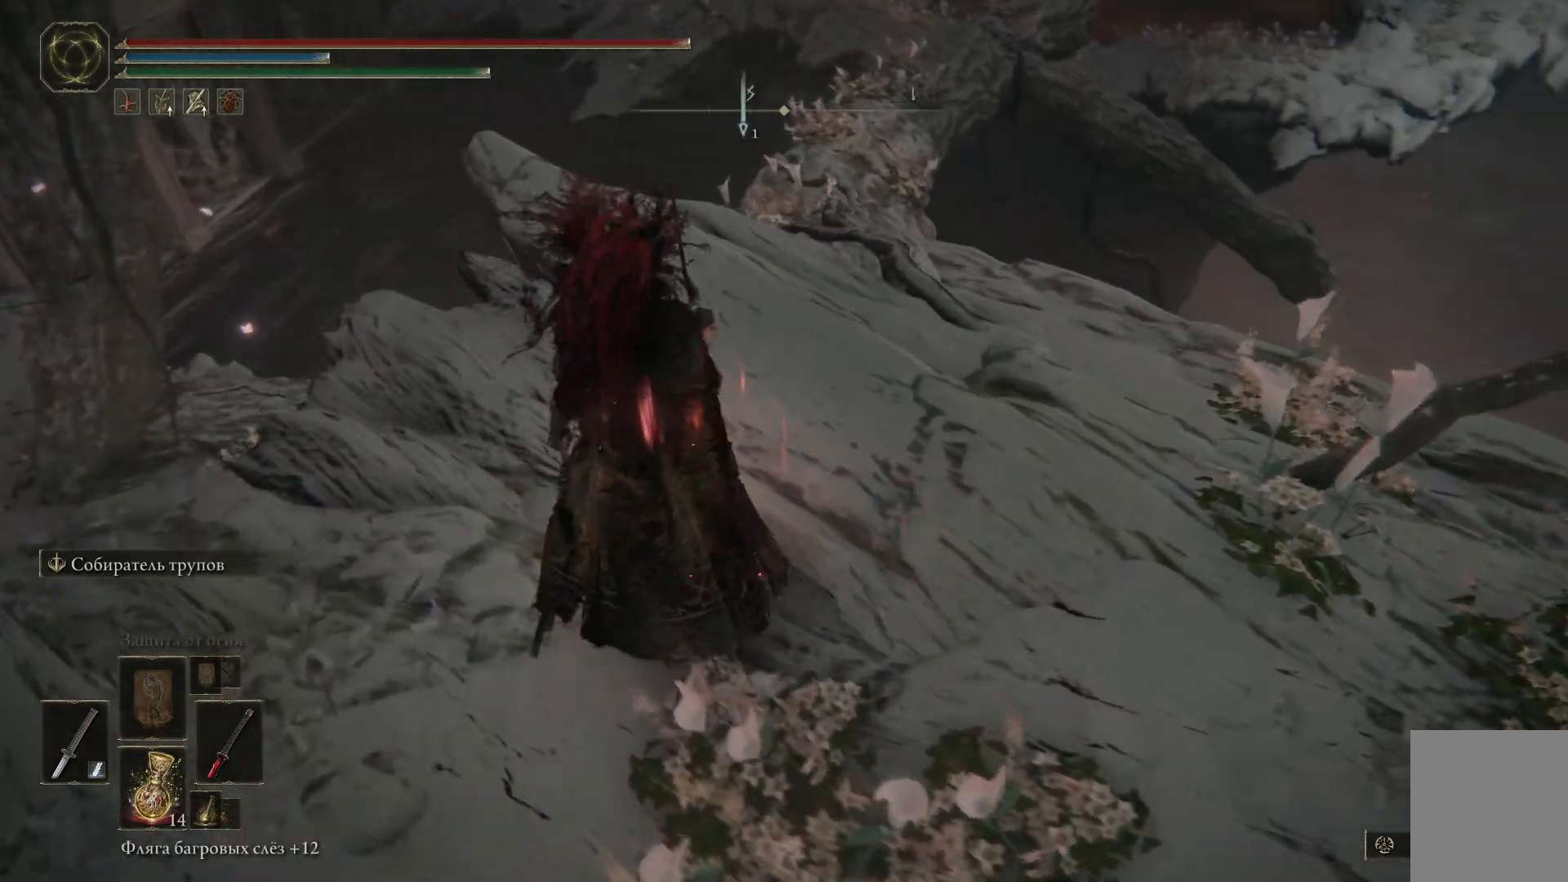
{"buttons": [], "left_stick": "up", "right_stick": "down-right", "events": [[67, "left_stick", "up-right"], [317, "left_stick", "up"]]}
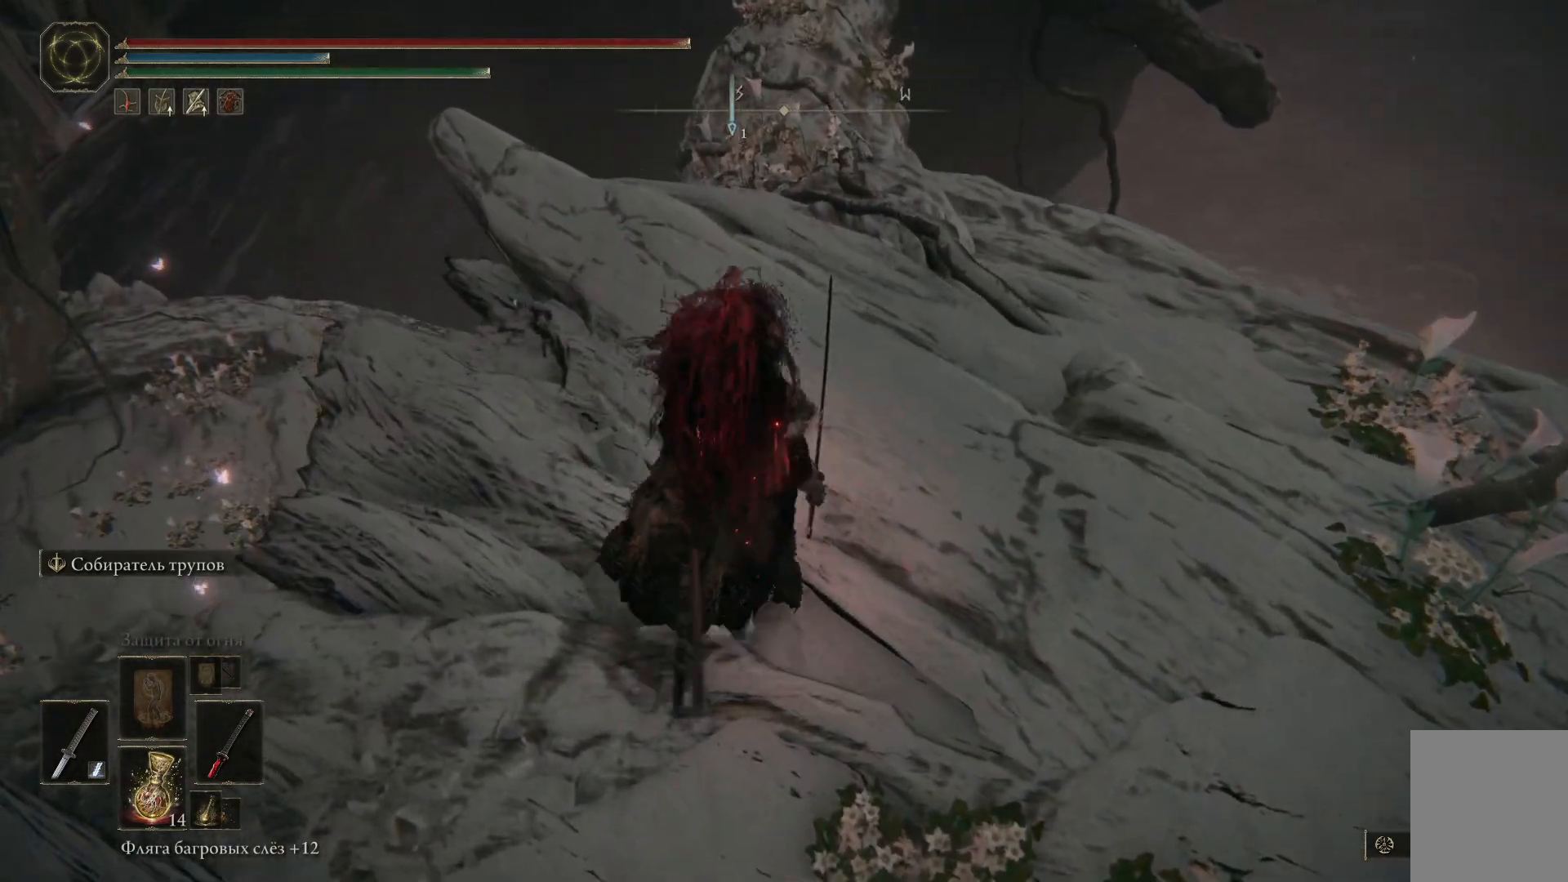
{"buttons": [], "left_stick": "up", "right_stick": "center", "events": [[33, "left_stick", "up-right"], [267, "right_stick", "center"], [450, "left_stick", "up"]]}
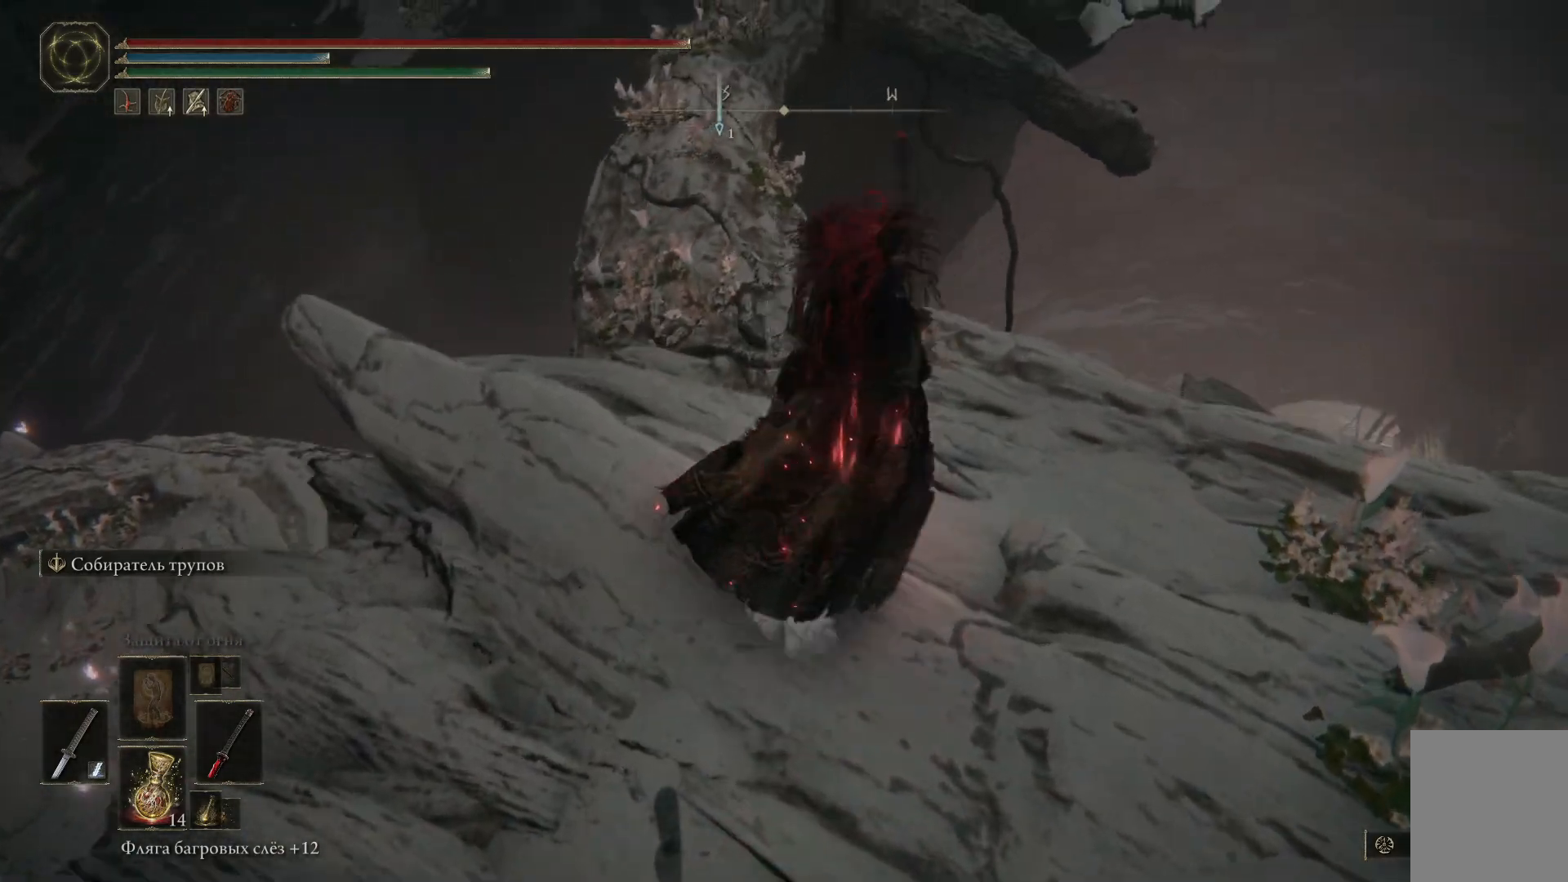
{"buttons": [], "left_stick": "up-left", "right_stick": "left", "events": [[84, "left_stick", "up-left"], [334, "right_stick", "left"]]}
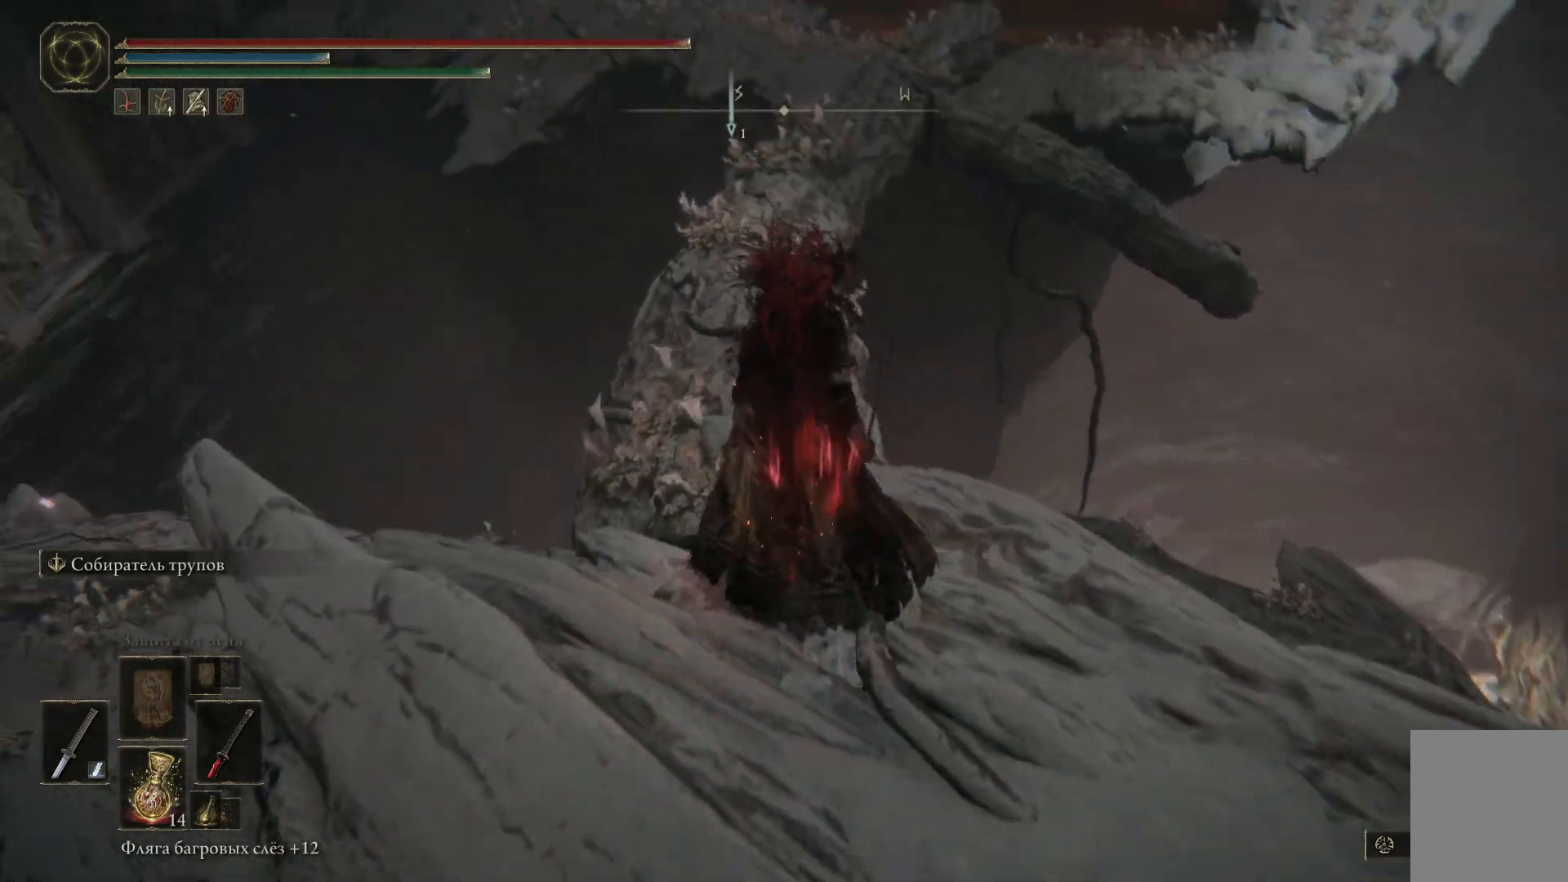
{"buttons": [], "left_stick": "up", "right_stick": "center", "events": [[150, "right_stick", "center"], [283, "left_stick", "up"]]}
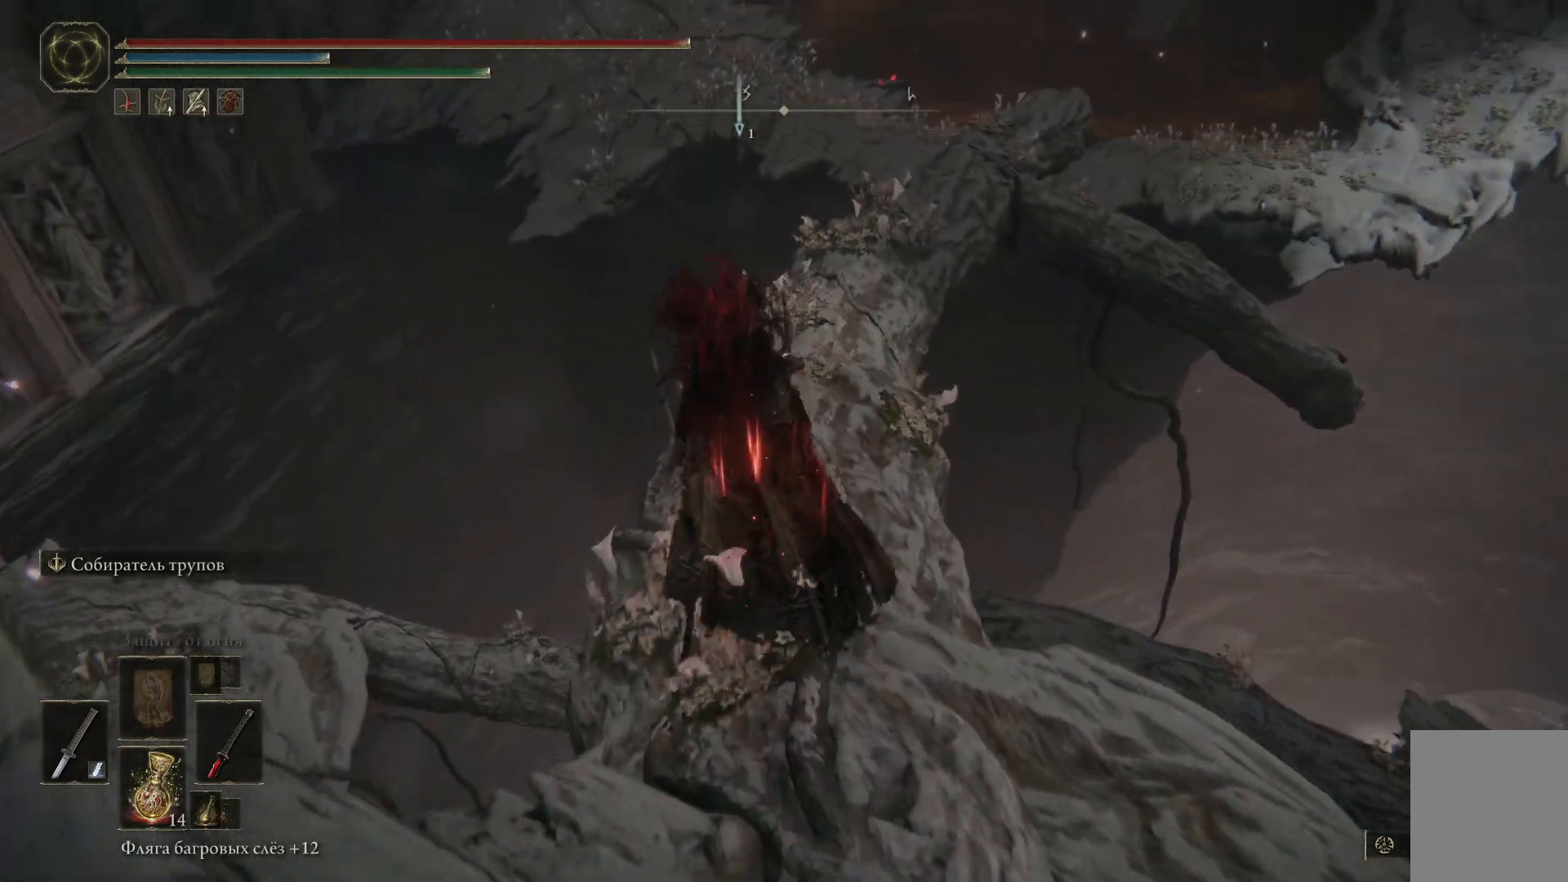
{"buttons": [], "left_stick": "up", "right_stick": "down-right", "events": [[17, "right_stick", "right"], [234, "right_stick", "center"], [384, "right_stick", "down-right"]]}
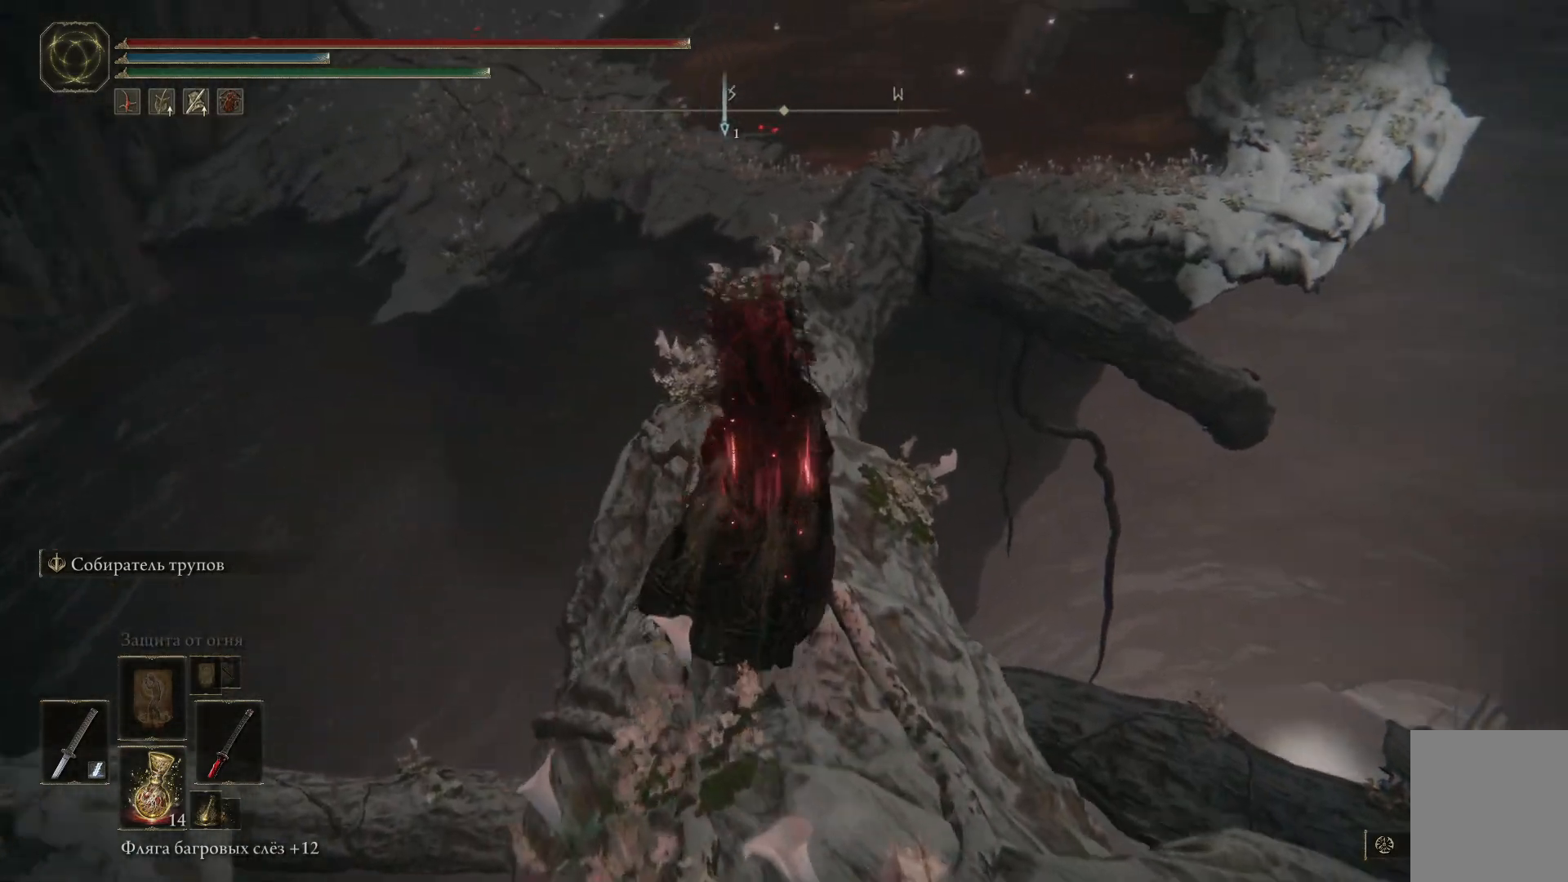
{"buttons": [], "left_stick": "center", "right_stick": "center", "events": [[67, "right_stick", "center"], [200, "left_stick", "center"]]}
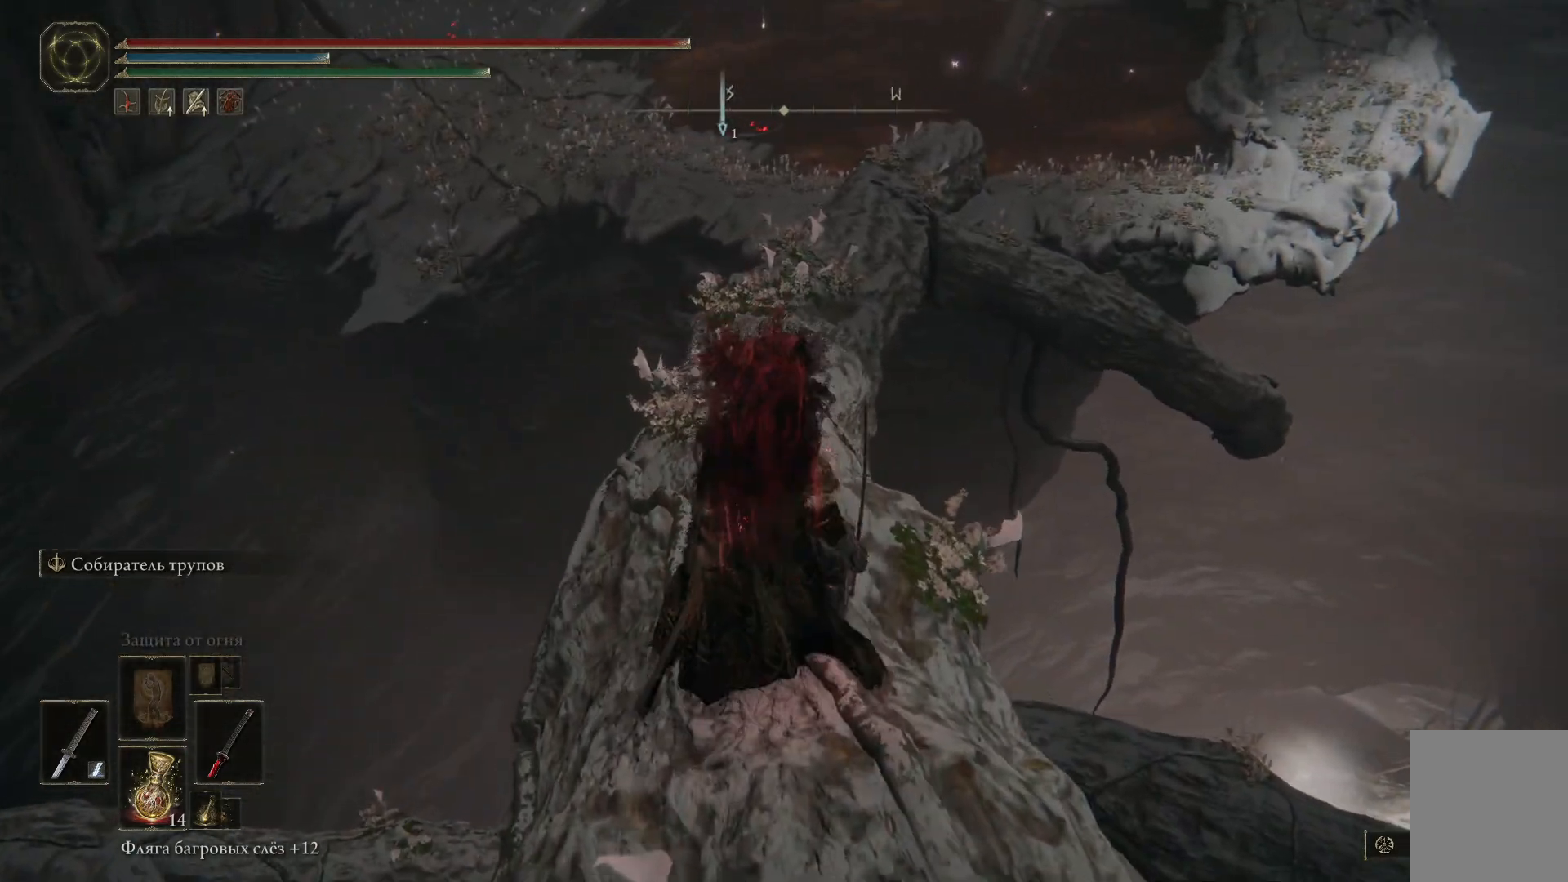
{"buttons": [], "left_stick": "up", "right_stick": "center", "events": [[200, "left_stick", "up"]]}
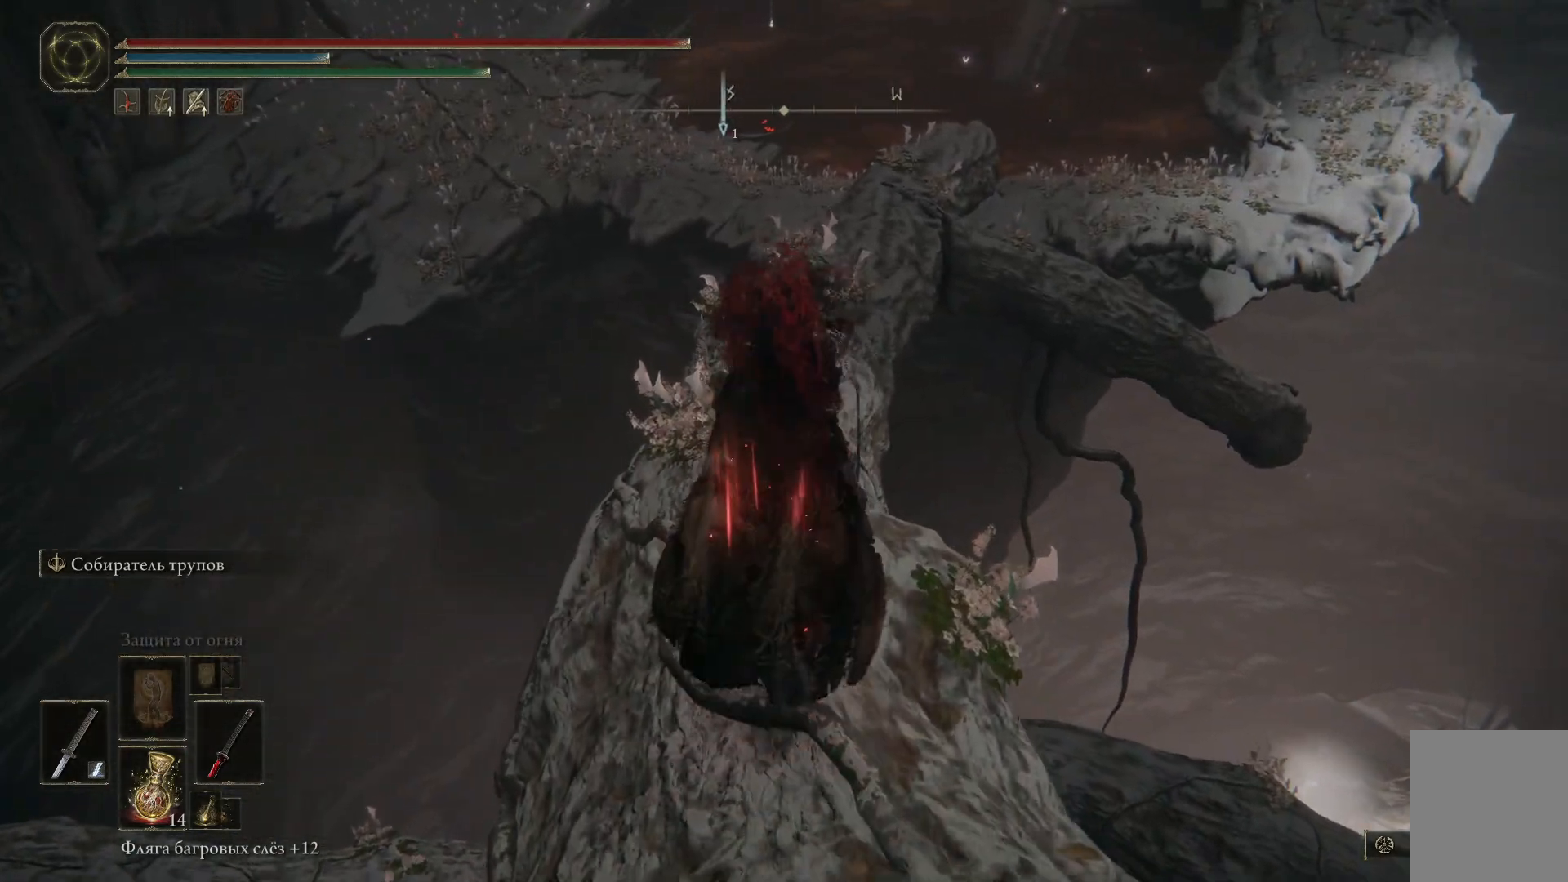
{"buttons": [], "left_stick": "up", "right_stick": "center", "events": []}
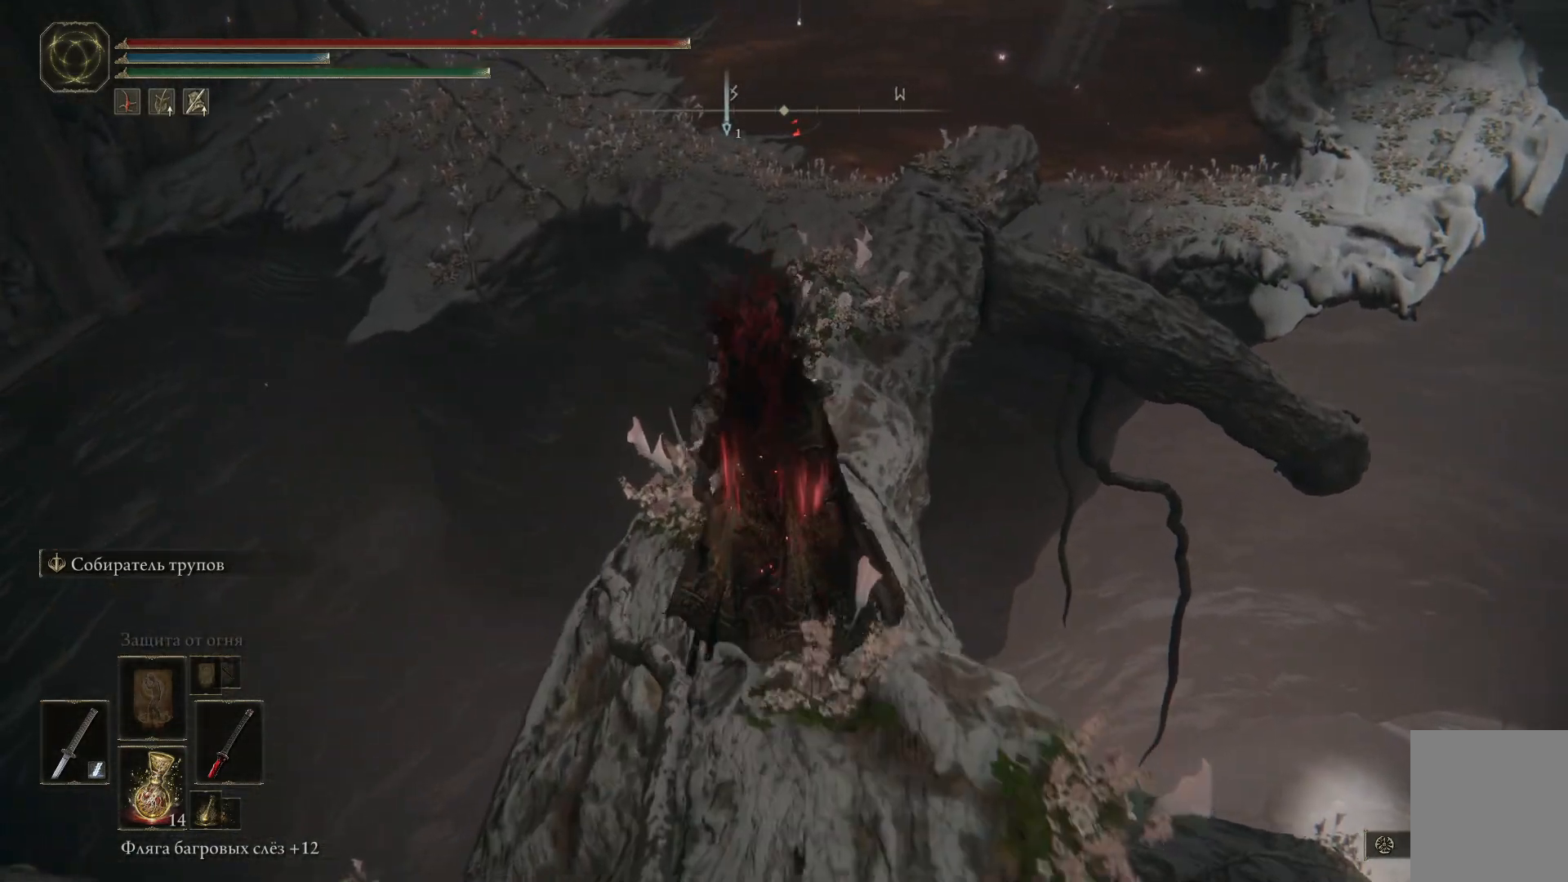
{"buttons": [], "left_stick": "up", "right_stick": "center", "events": [[33, "right_stick", "down-right"], [383, "right_stick", "center"]]}
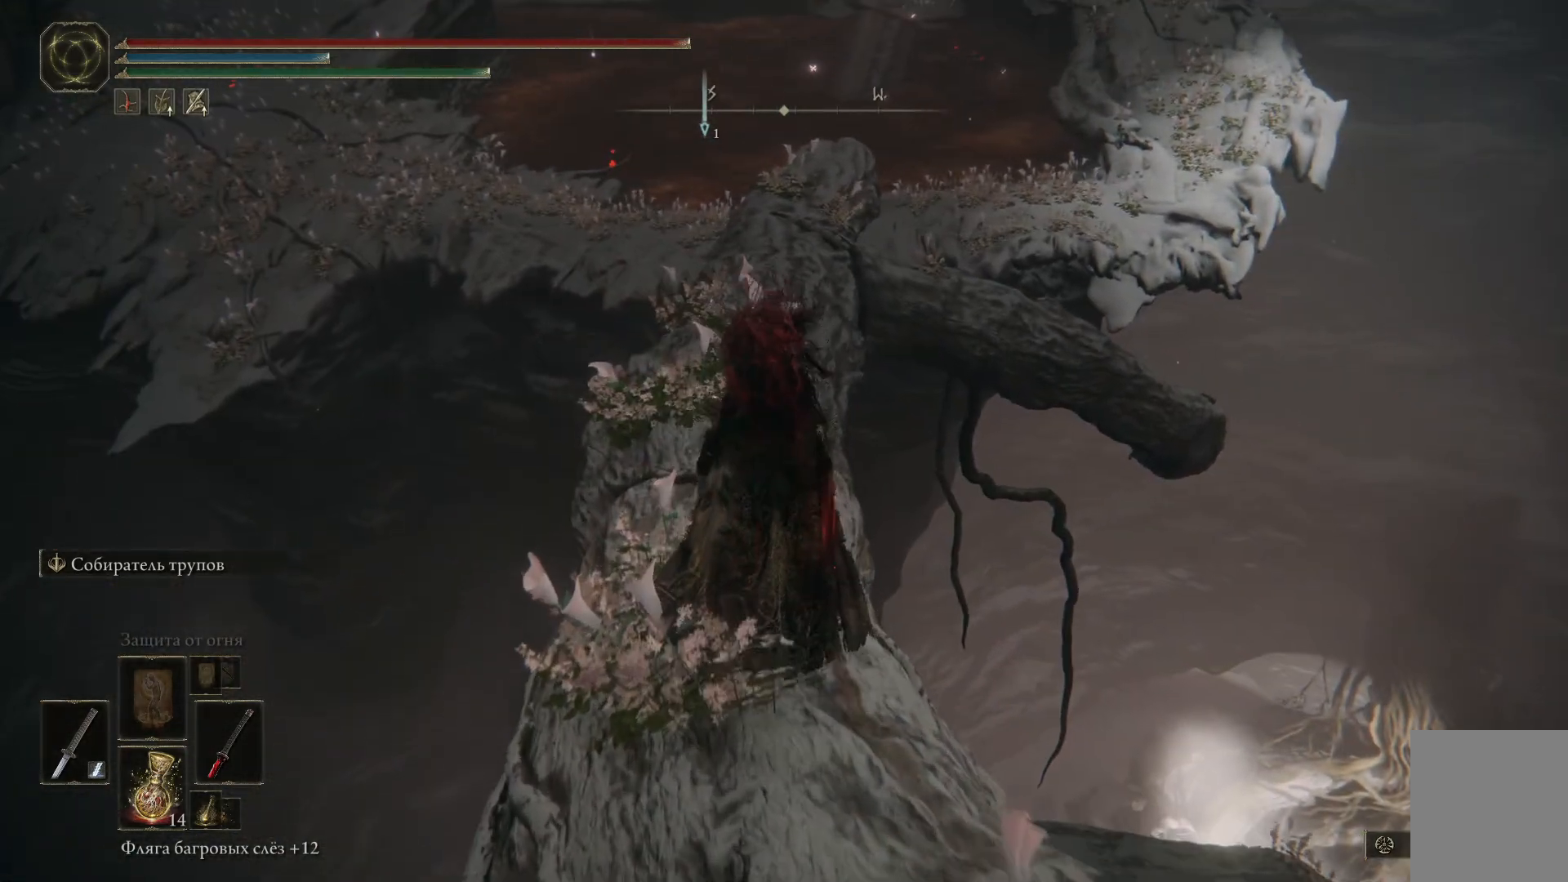
{"buttons": [], "left_stick": "up", "right_stick": "down-right", "events": [[434, "right_stick", "down-right"]]}
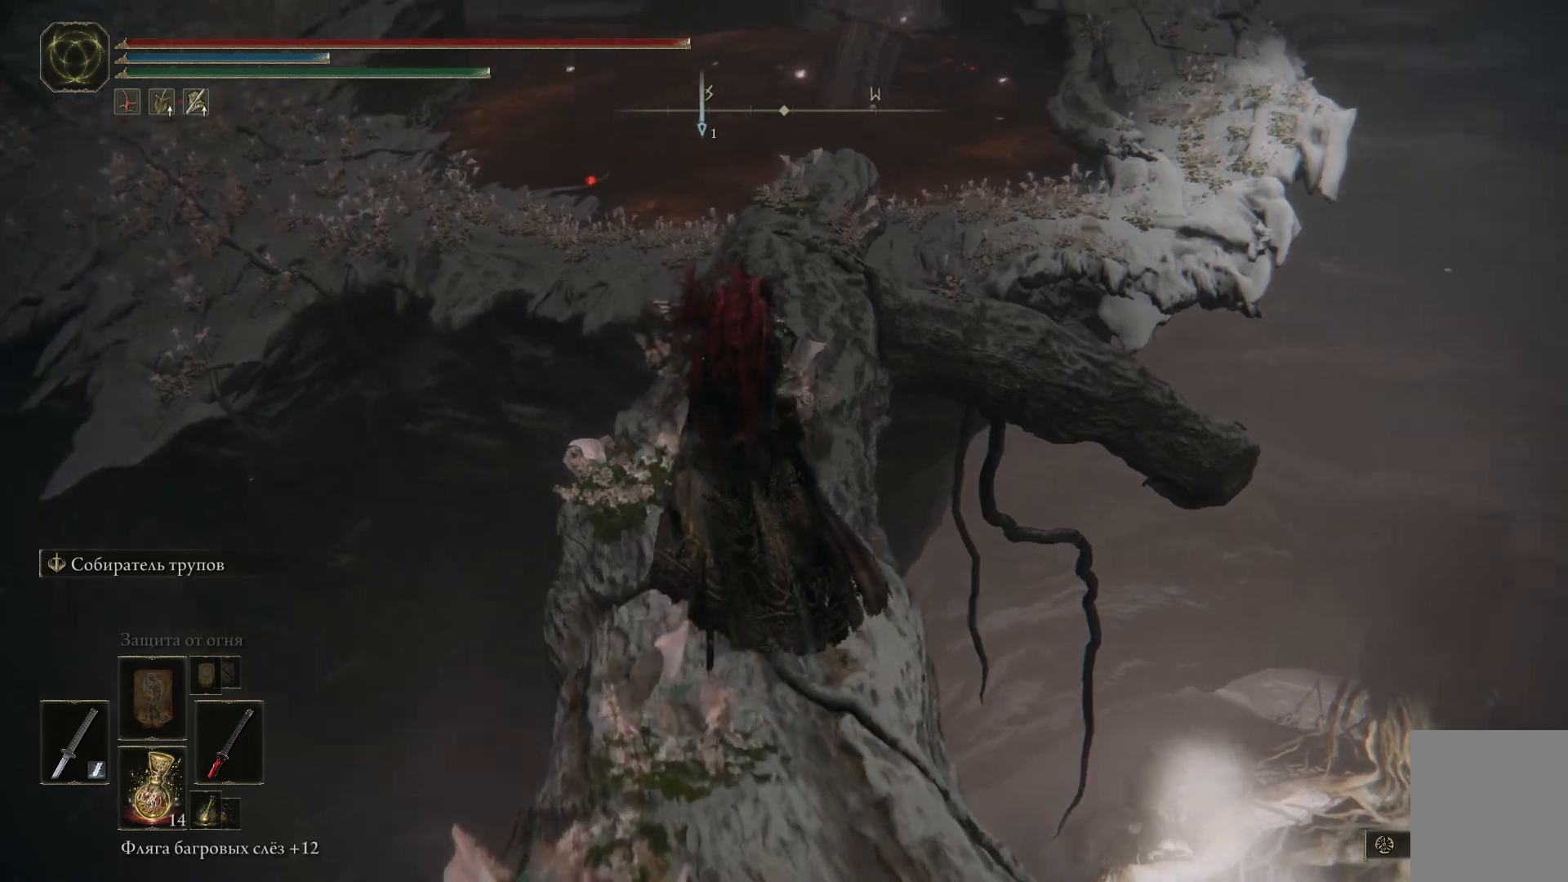
{"buttons": [], "left_stick": "center", "right_stick": "center", "events": [[133, "right_stick", "center"], [150, "left_stick", "center"]]}
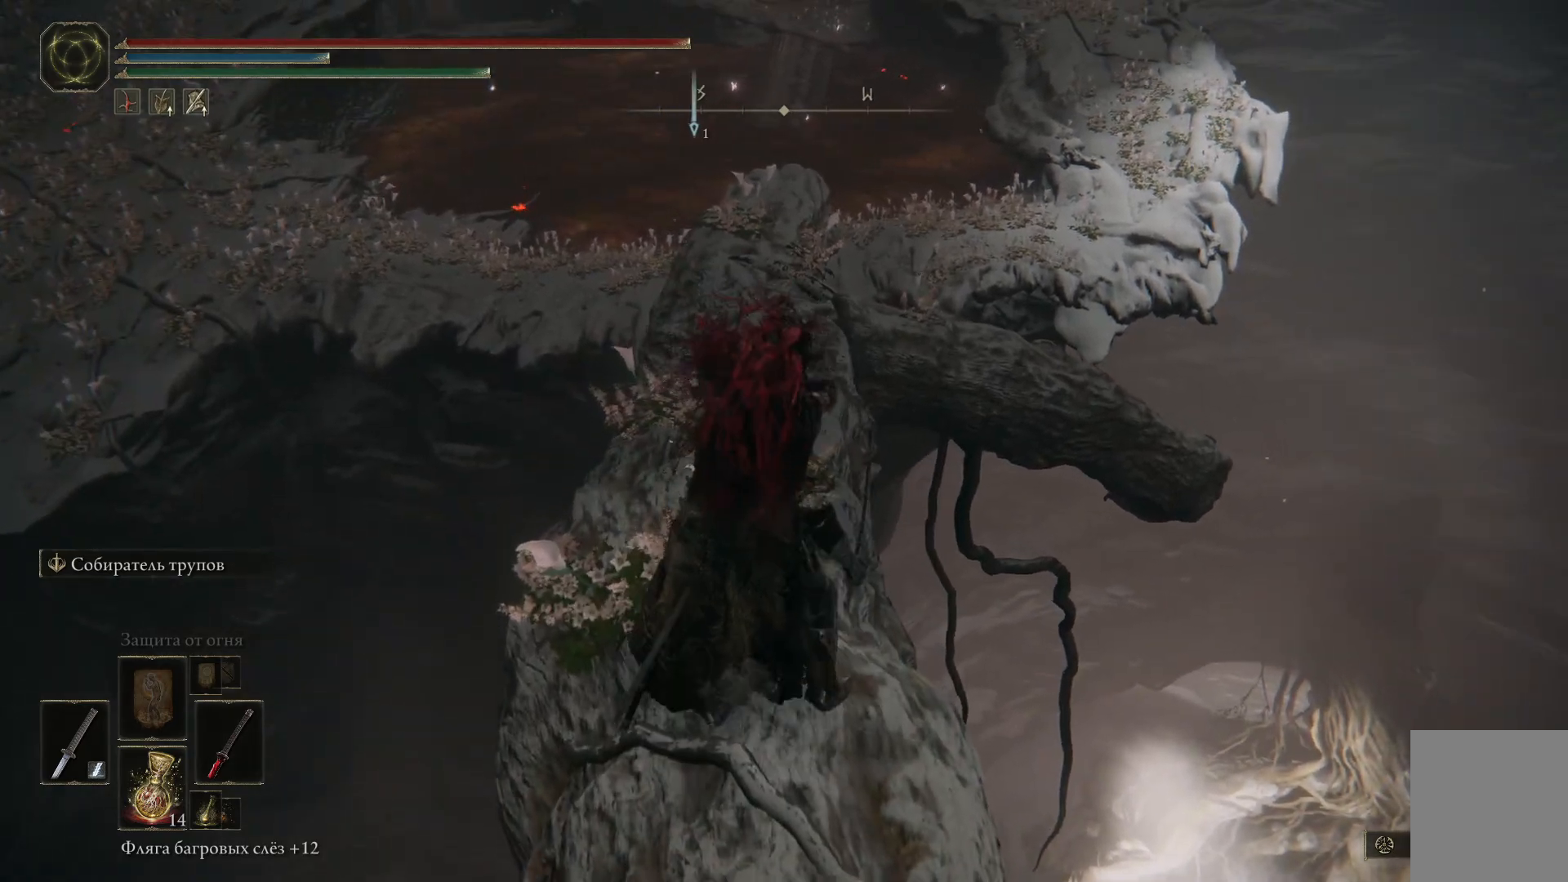
{"buttons": [], "left_stick": "center", "right_stick": "center", "events": []}
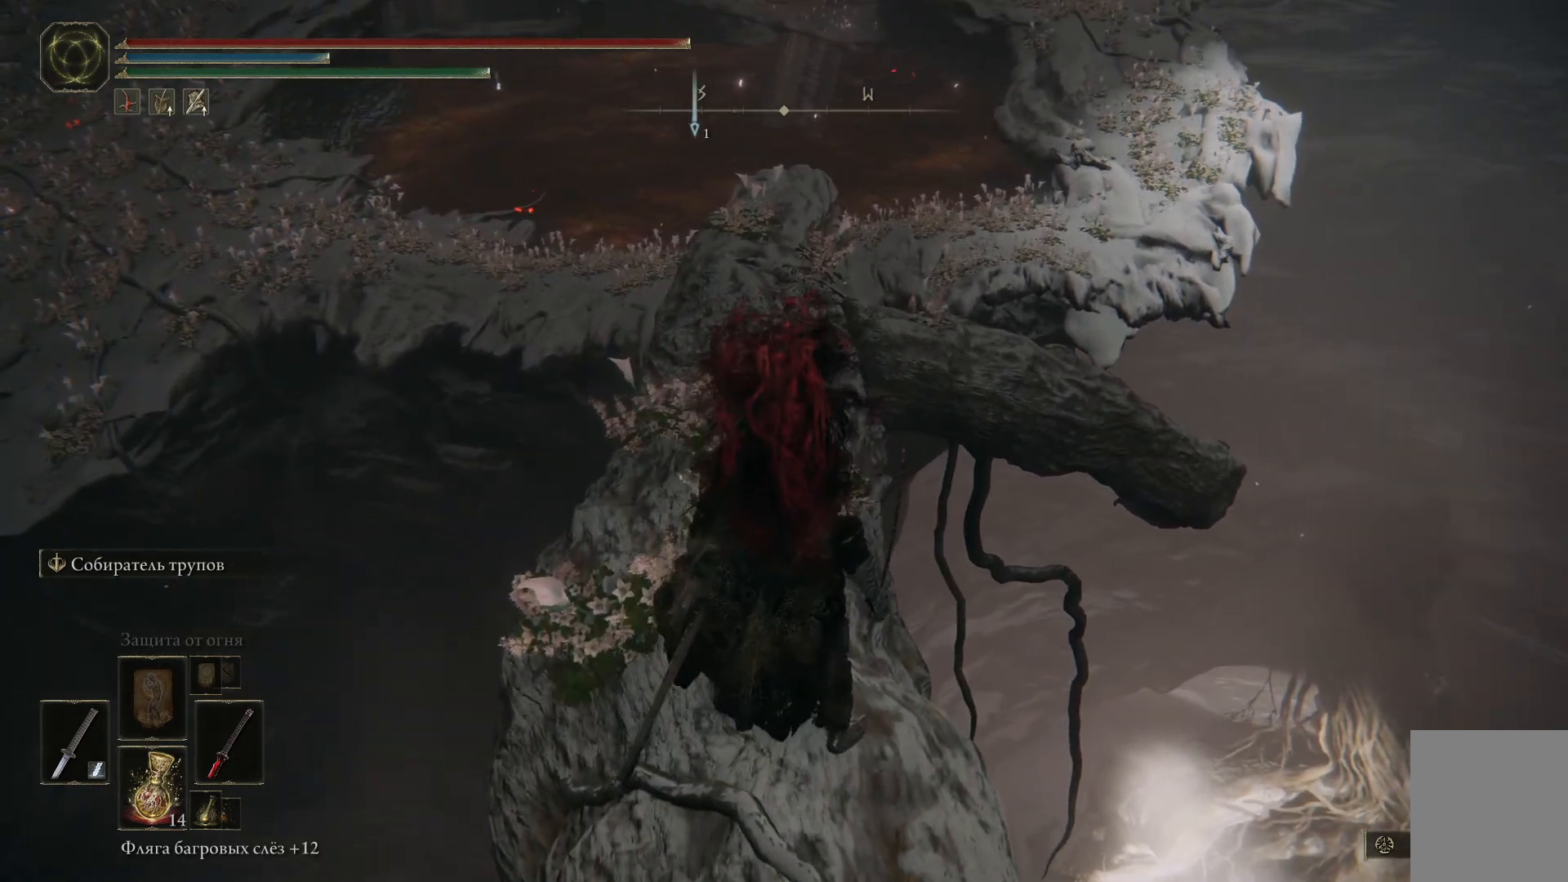
{"buttons": [], "left_stick": "center", "right_stick": "center", "events": []}
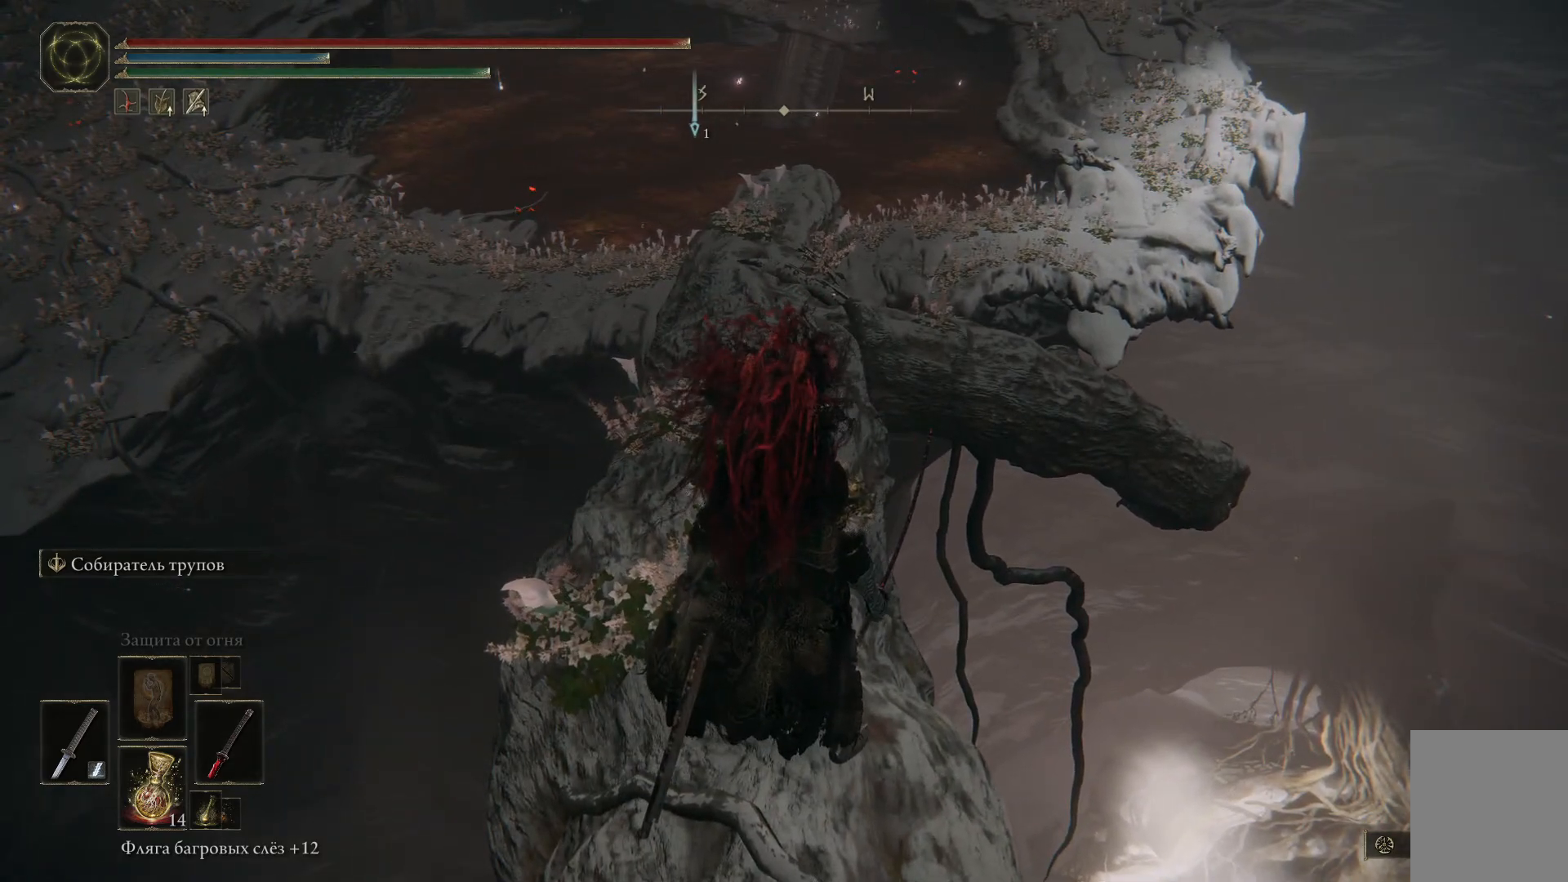
{"buttons": [], "left_stick": "up", "right_stick": "center", "events": [[467, "left_stick", "up"]]}
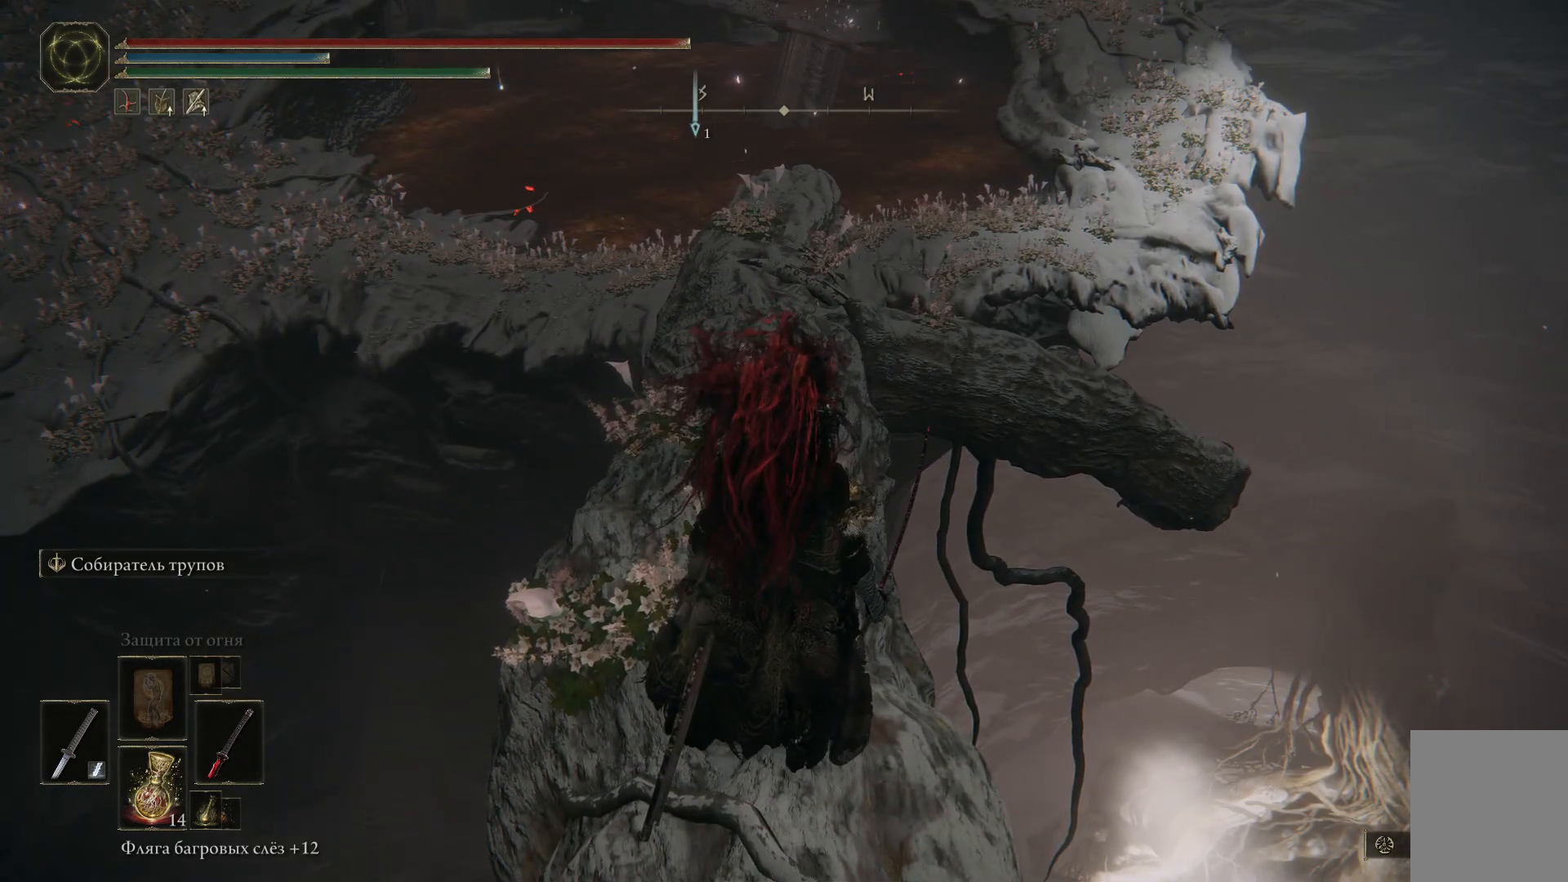
{"buttons": [], "left_stick": "up", "right_stick": "center", "events": []}
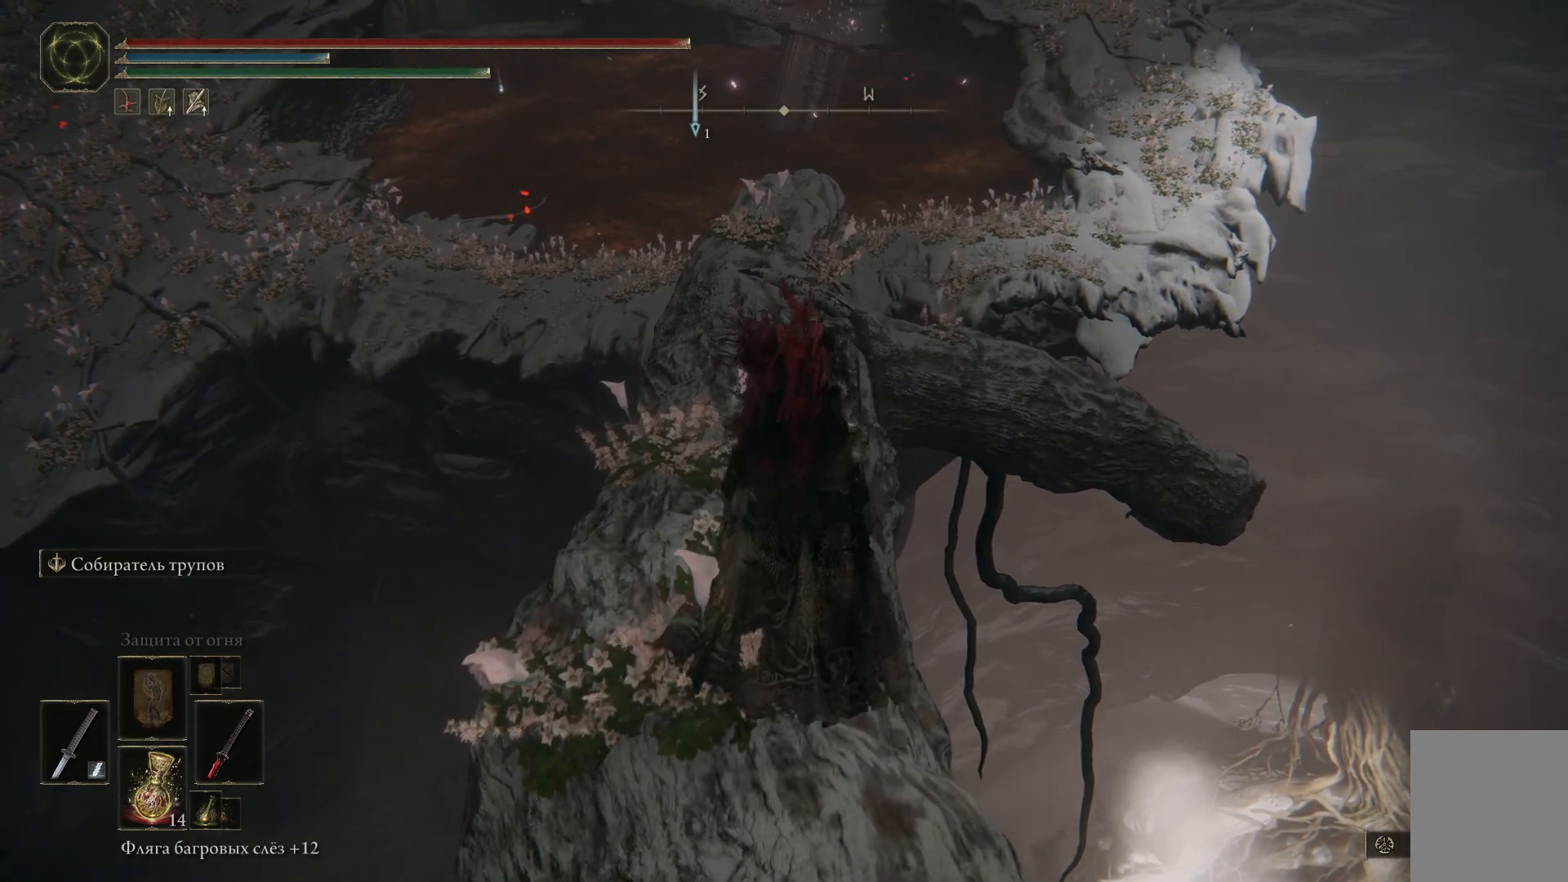
{"buttons": [], "left_stick": "up-left", "right_stick": "center", "events": [[284, "left_stick", "up-left"]]}
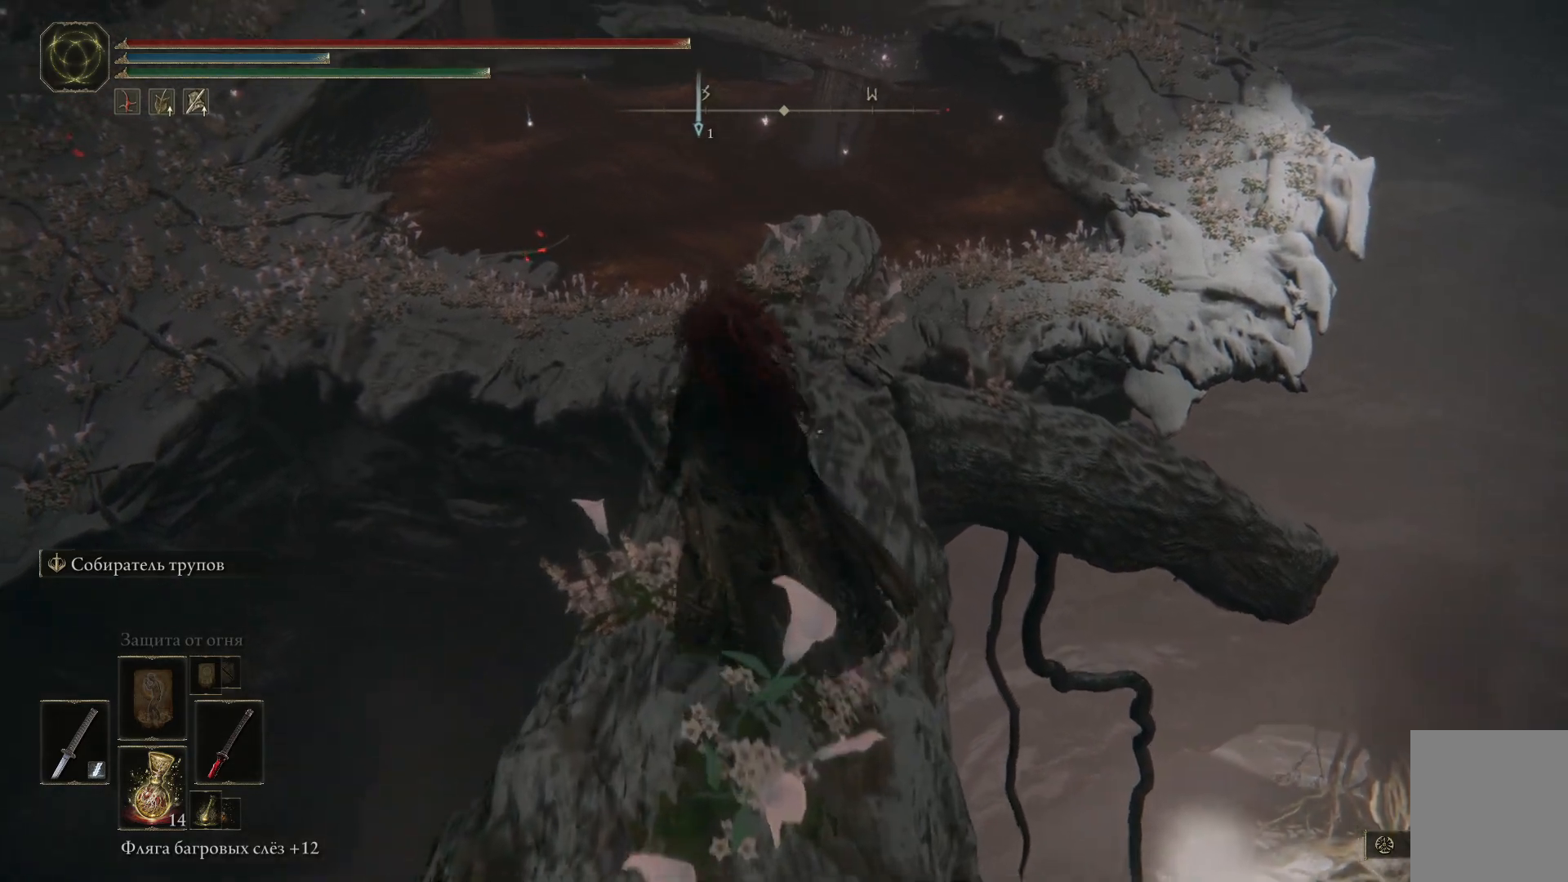
{"buttons": [], "left_stick": "up", "right_stick": "down", "events": [[33, "left_stick", "up"], [300, "right_stick", "down"]]}
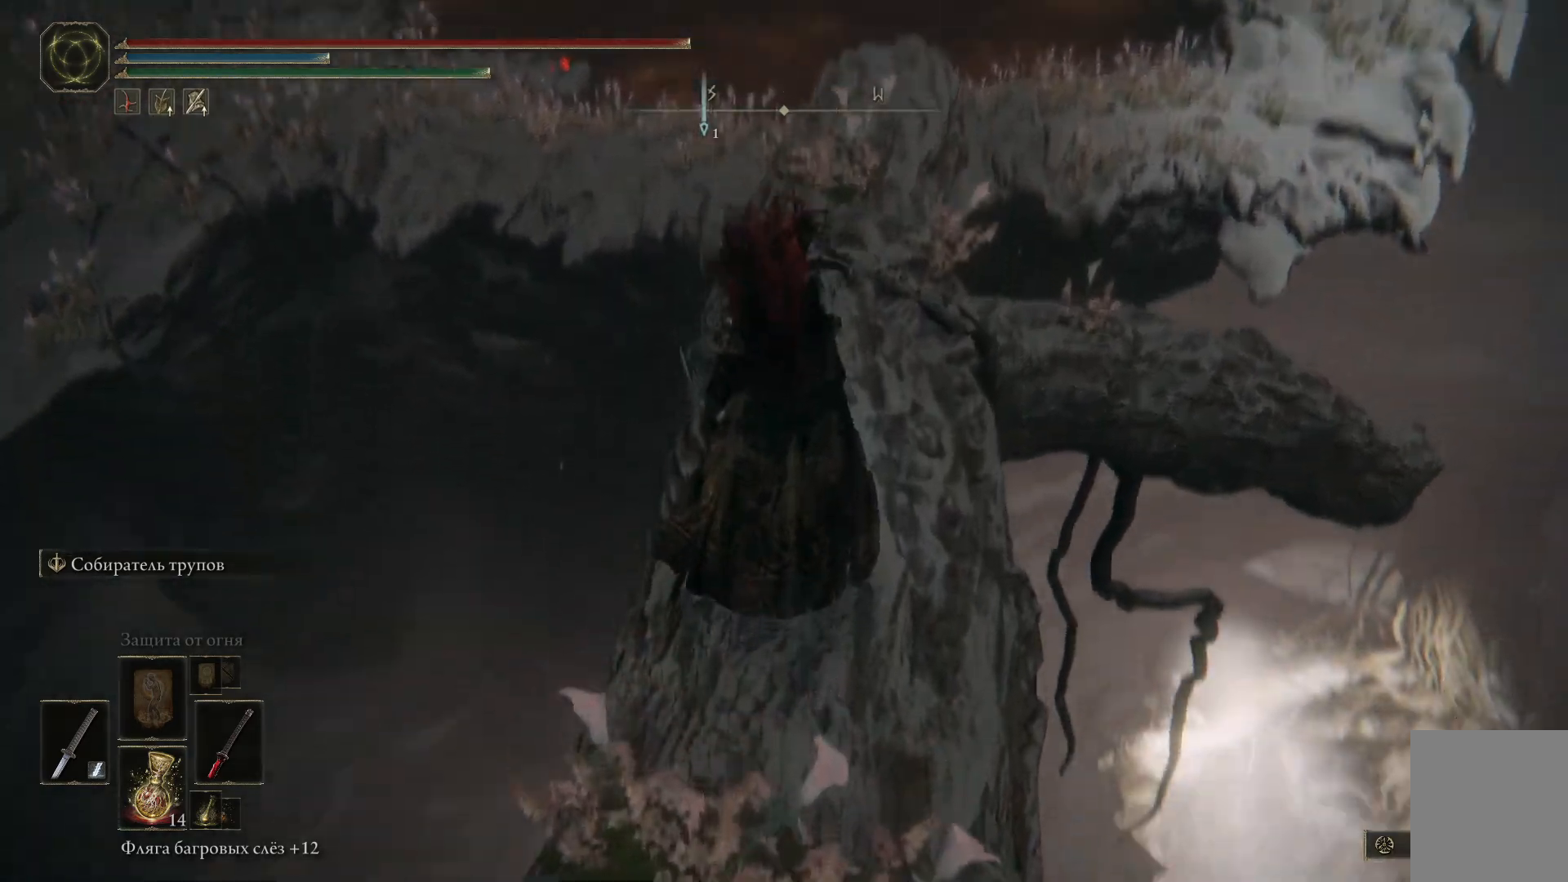
{"buttons": [], "left_stick": "up", "right_stick": "center", "events": [[100, "right_stick", "center"]]}
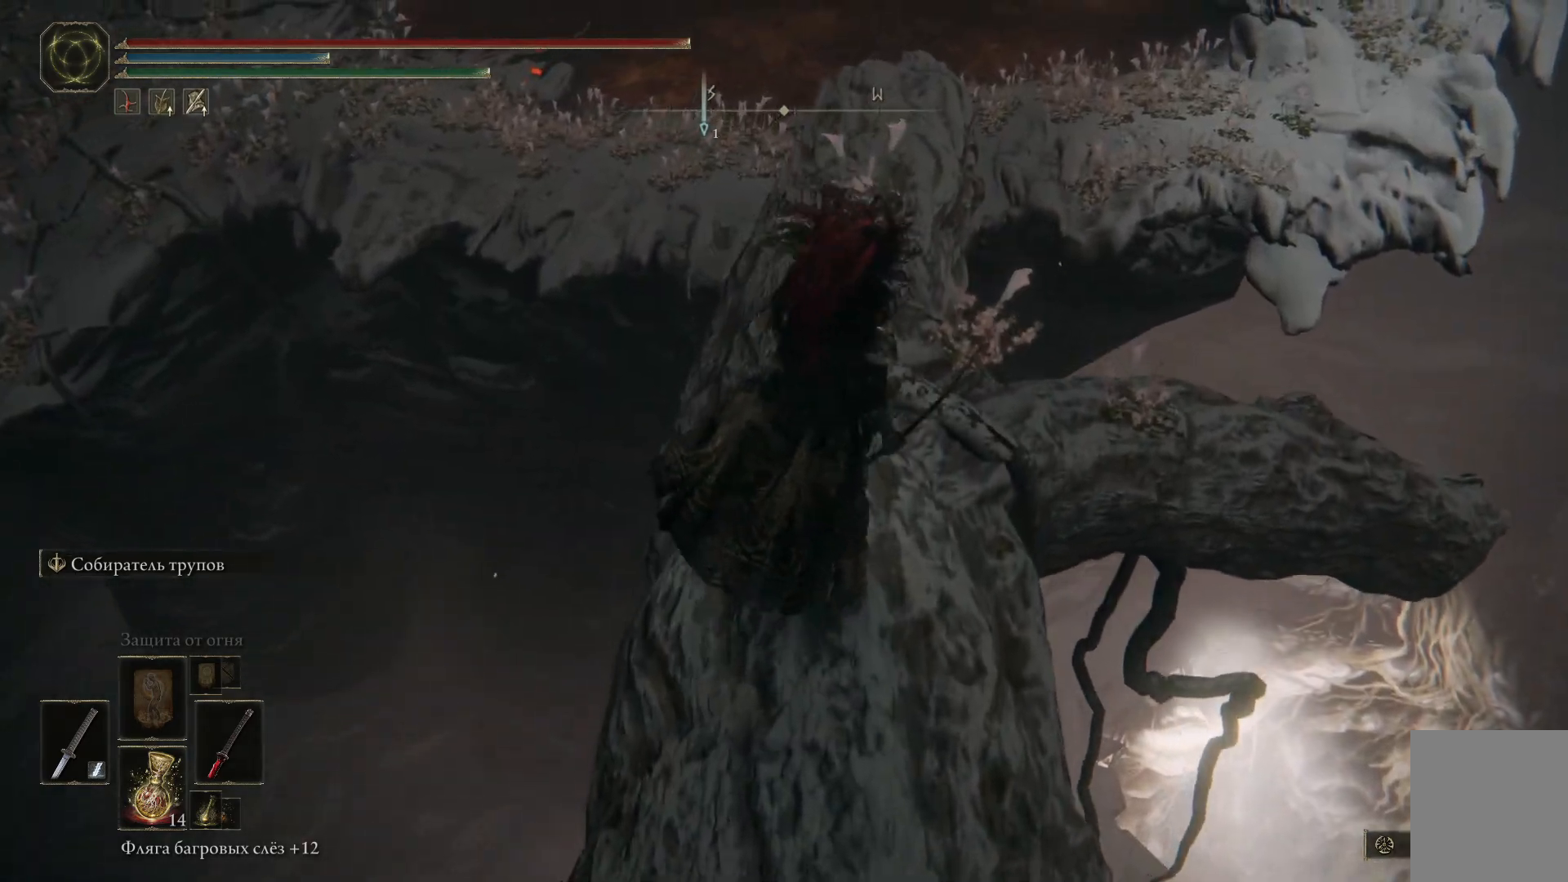
{"buttons": [], "left_stick": "up", "right_stick": "center", "events": []}
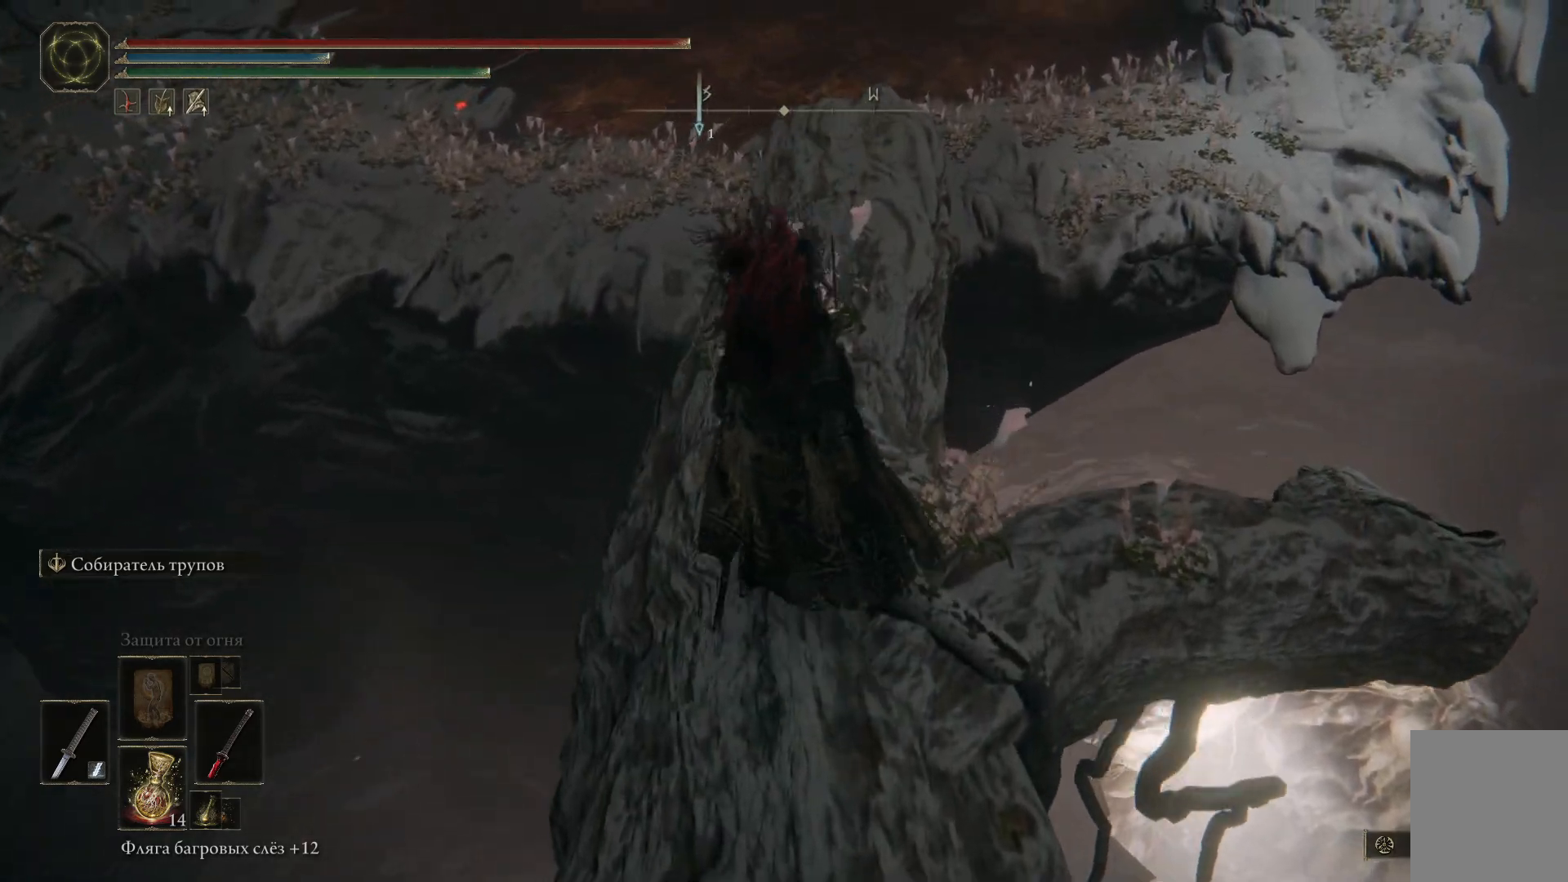
{"buttons": [], "left_stick": "up", "right_stick": "center", "events": [[250, "right_stick", "down-right"], [451, "right_stick", "center"]]}
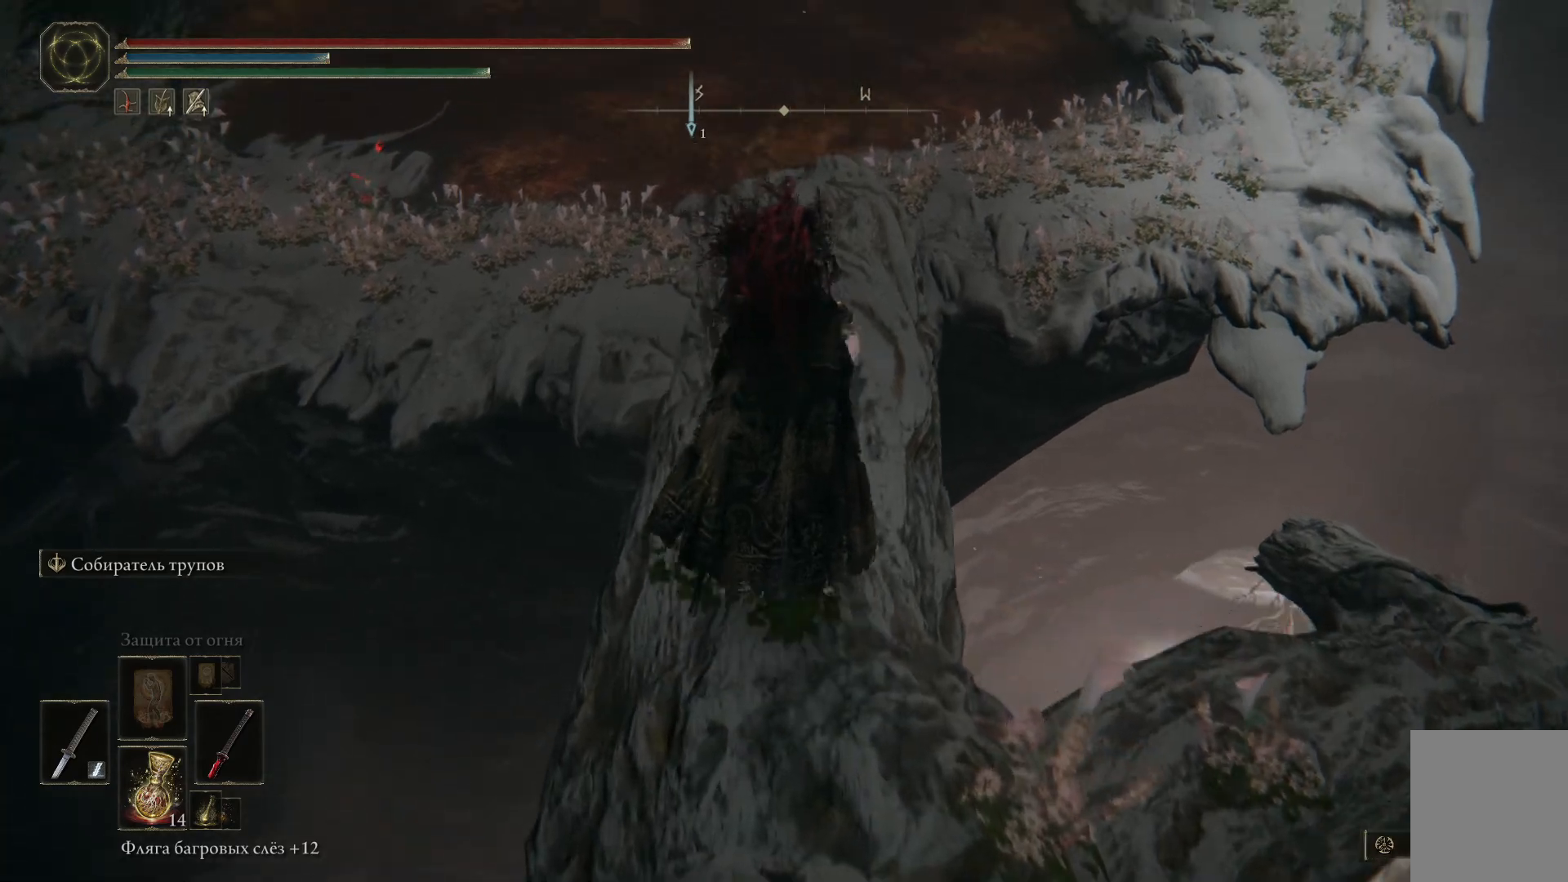
{"buttons": [], "left_stick": "center", "right_stick": "center", "events": [[116, "left_stick", "center"]]}
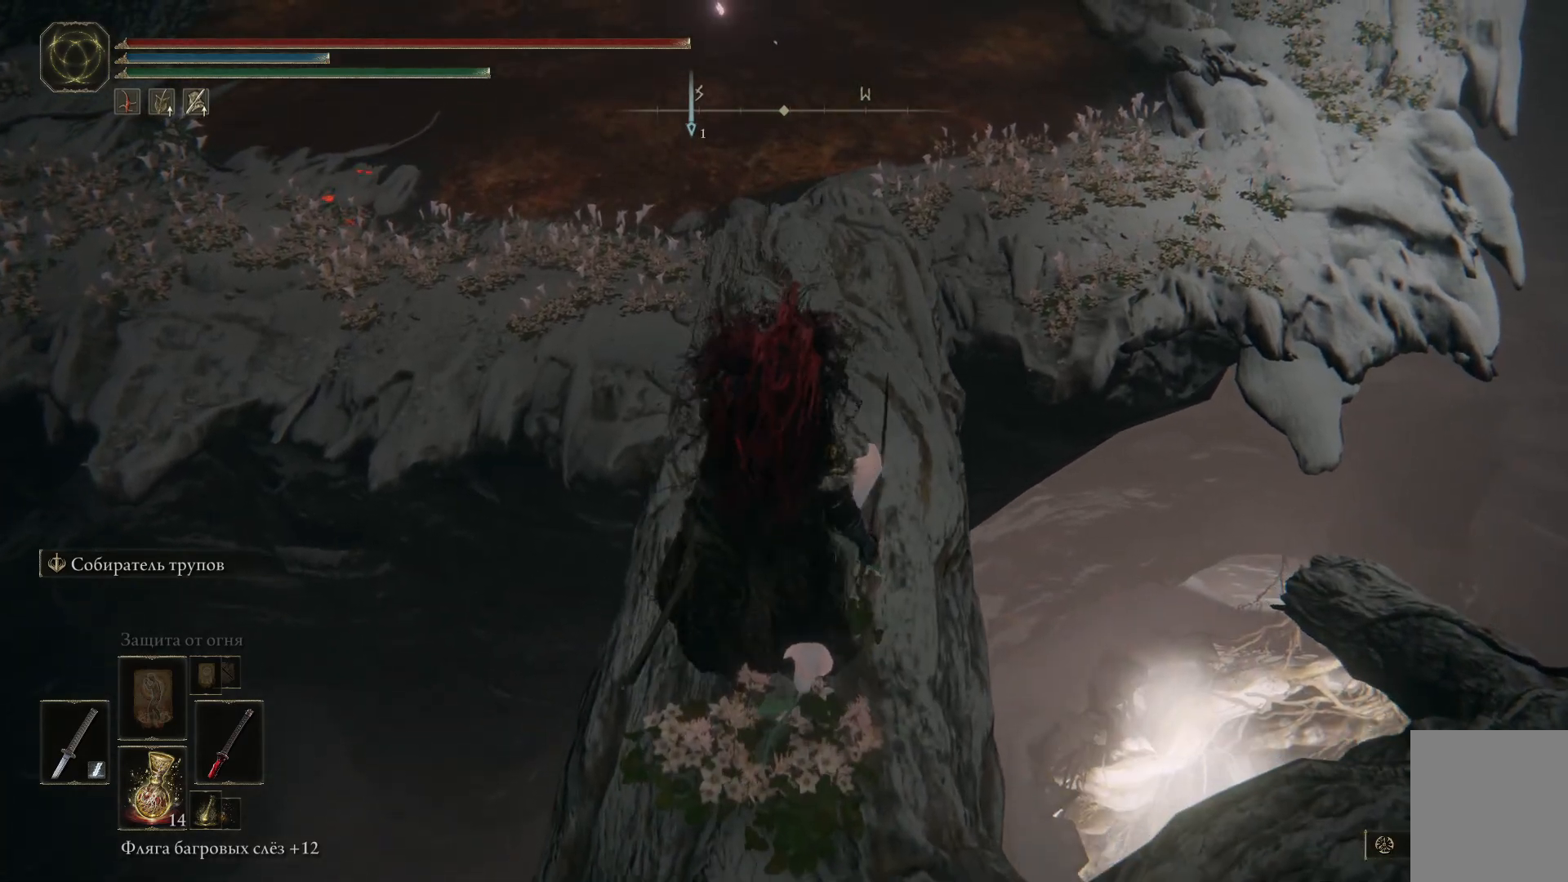
{"buttons": [], "left_stick": "center", "right_stick": "down", "events": [[50, "right_stick", "down-right"], [150, "right_stick", "down"]]}
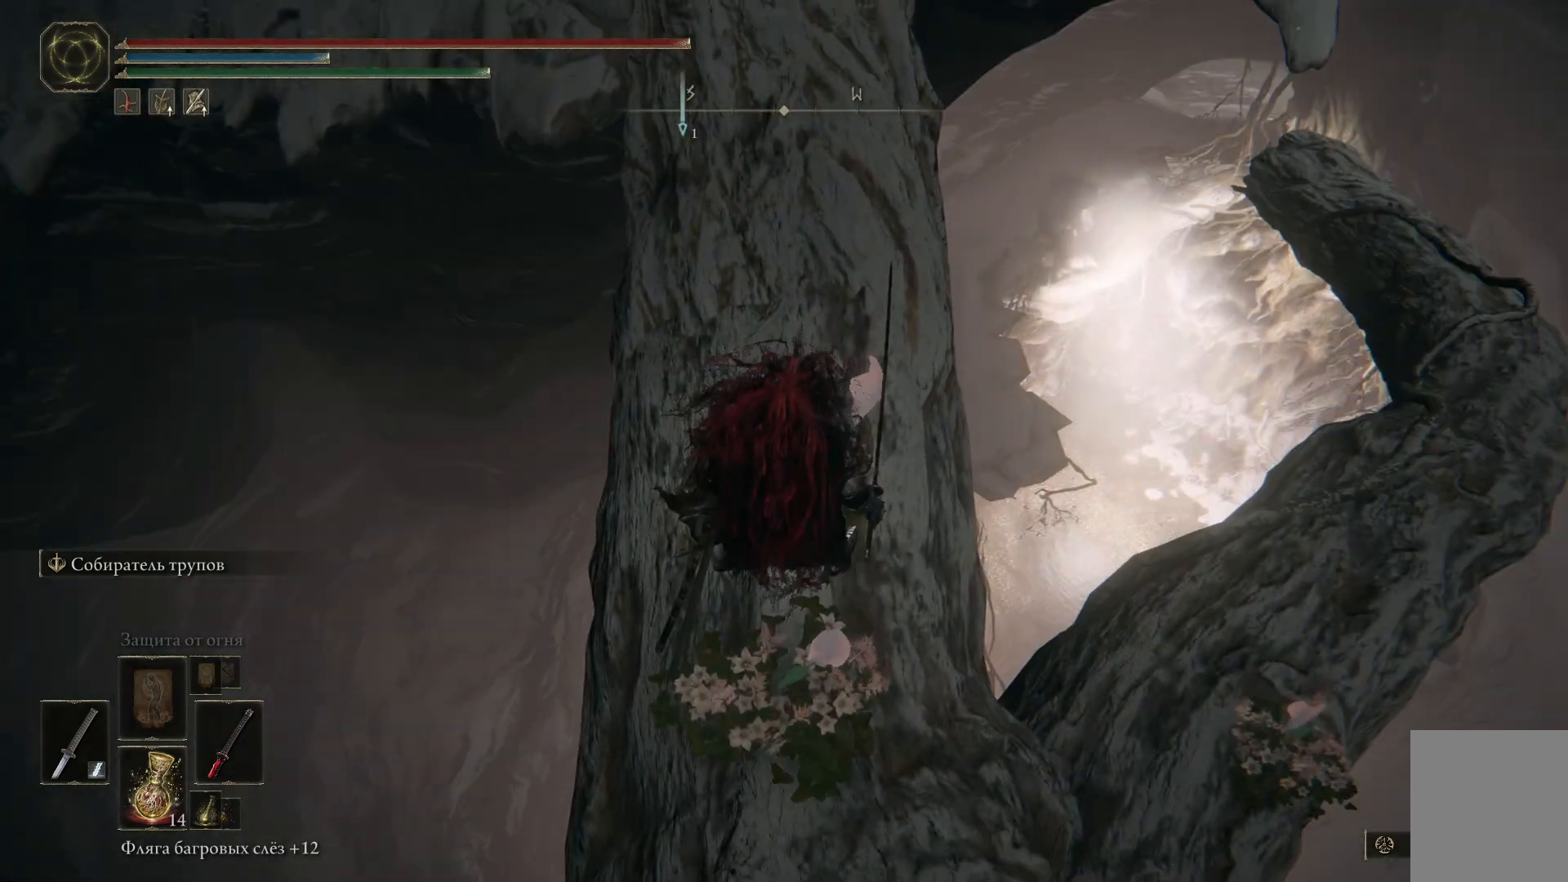
{"buttons": [], "left_stick": "center", "right_stick": "center", "events": [[133, "right_stick", "center"]]}